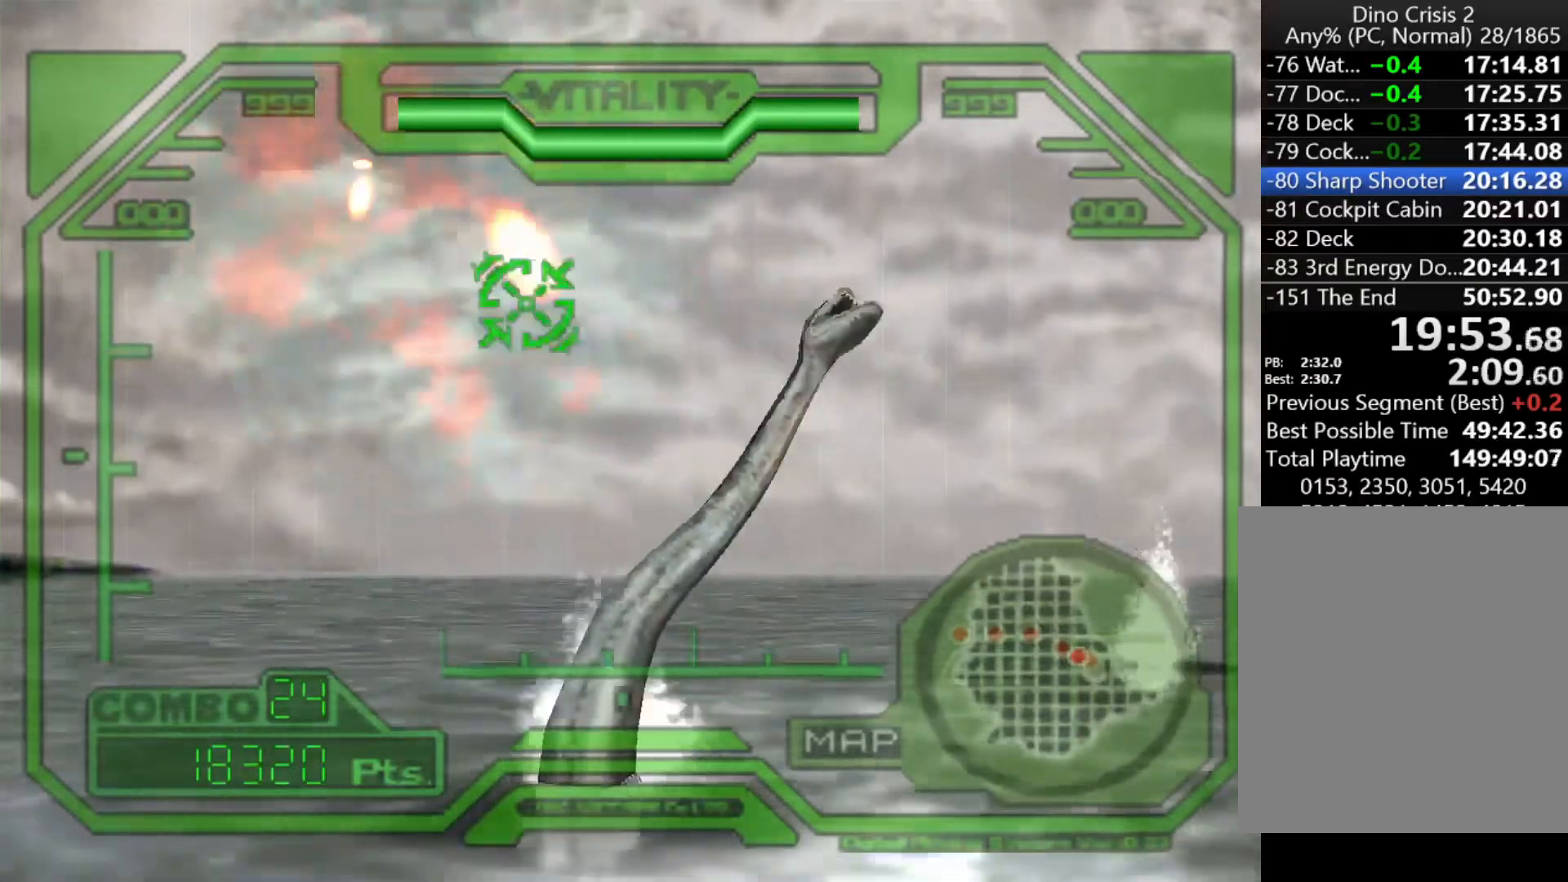
Gameplay with keyboard; each line is a JSON object with the keys held at the frame after it. "events" lists presses ("down") and releases ("up") of "action", "aim", "cancel", "down", "left", "menu", "quick", "right", "sub" and "up" between this image and that frame as [ms after this image, input, new state], when the widget could be followed in between. No other keys are recorded. Mouse input is not recorded. Key names are as the overlay labels them; some are game actions (e.g. jump) rather than physical keys.
{"keys": ["action", "right"], "events": [[100, "down", "up"]]}
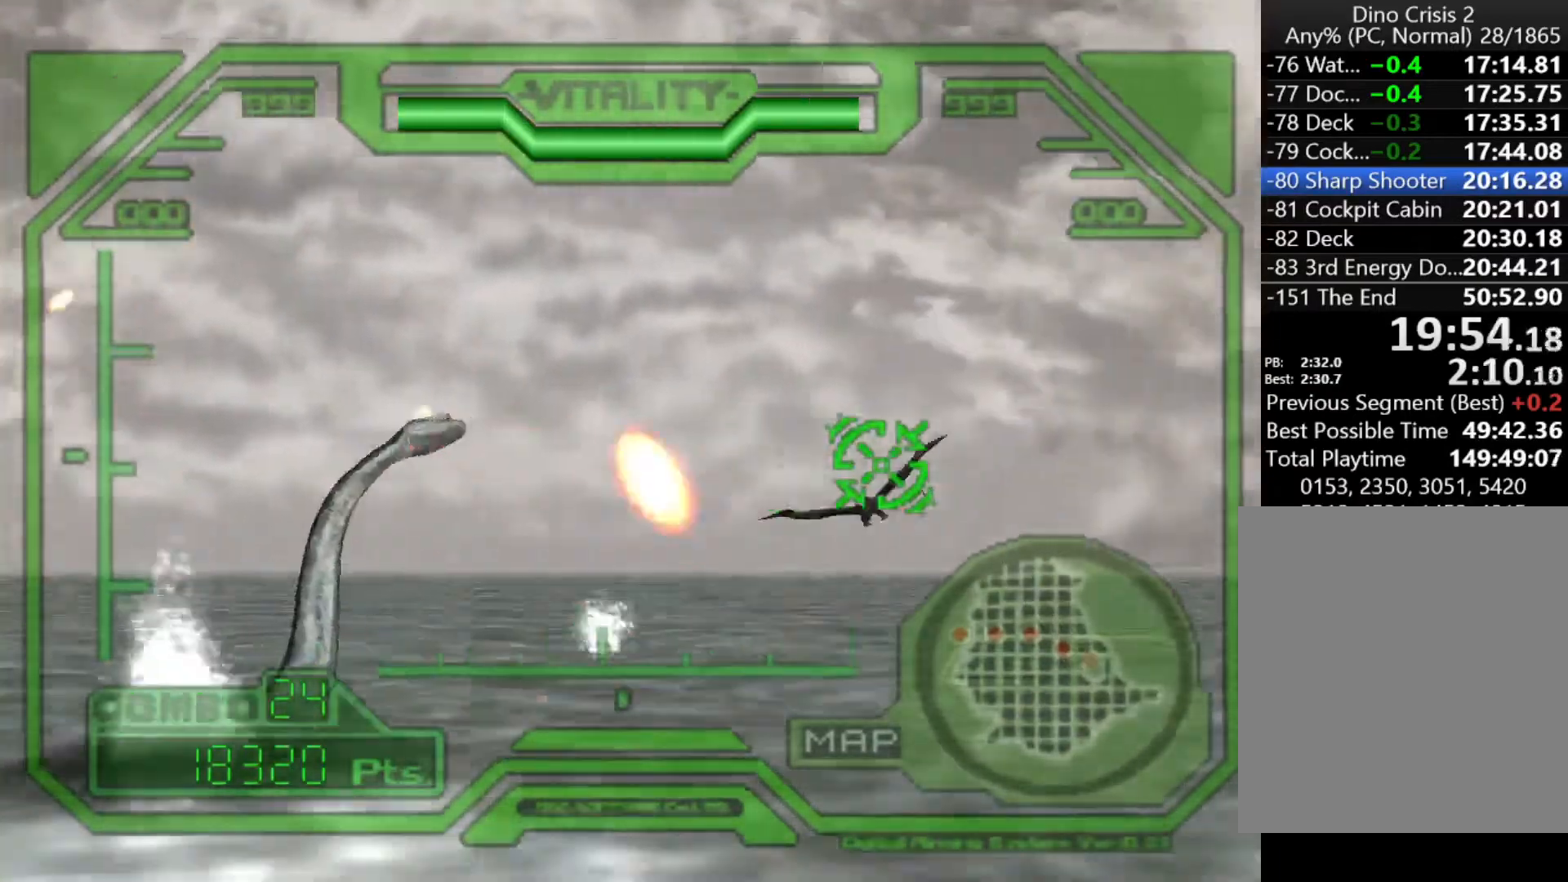
{"keys": ["action"], "events": [[67, "right", "up"], [200, "left", "down"], [467, "left", "up"]]}
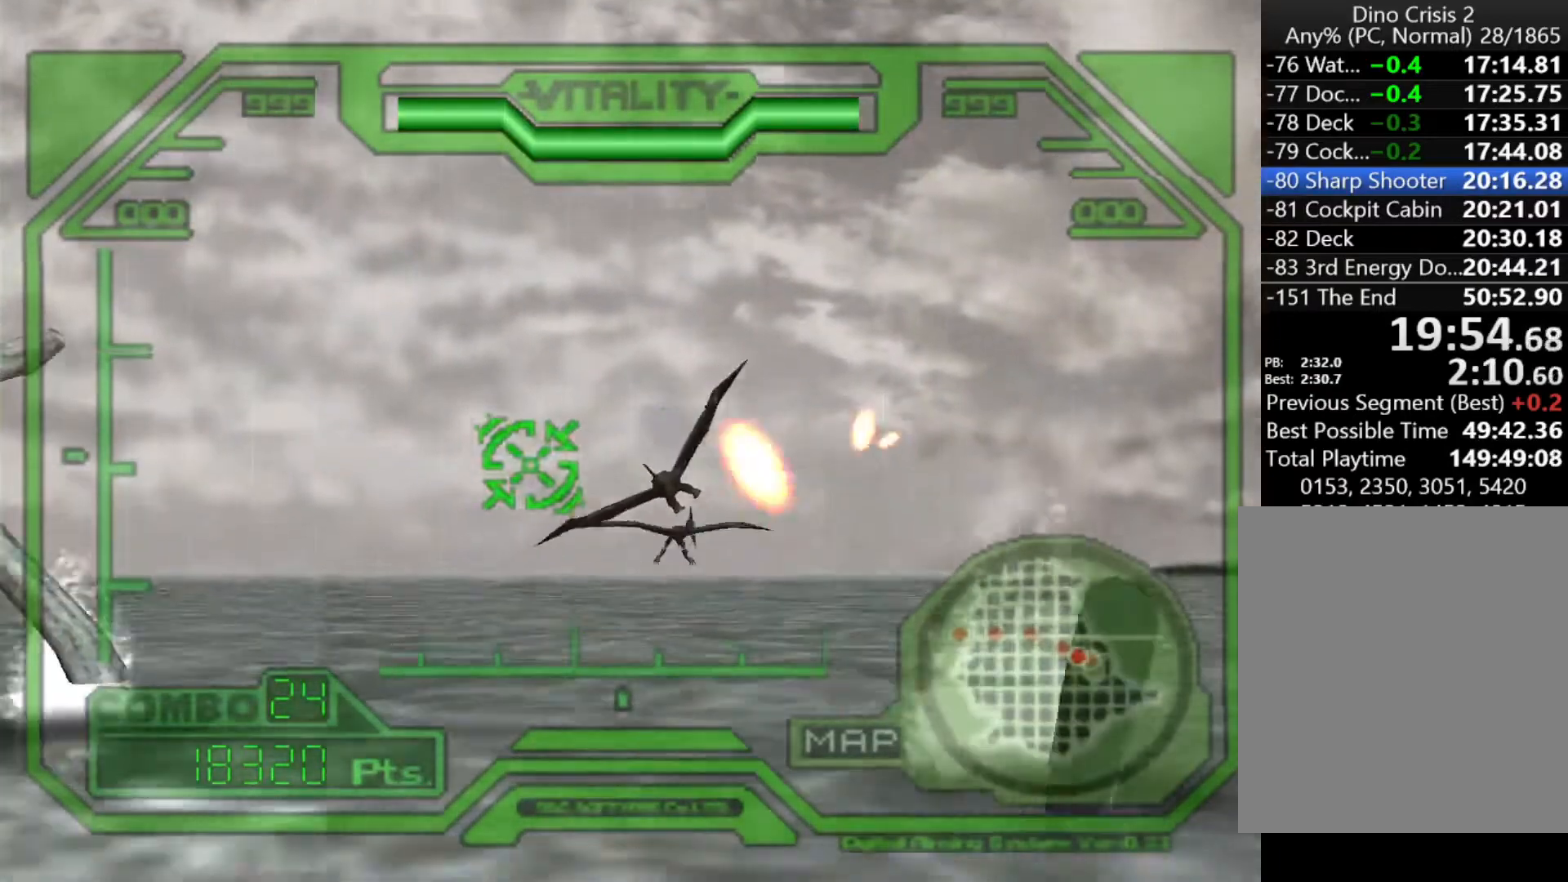
{"keys": ["action"], "events": [[33, "right", "down"], [67, "up", "down"], [300, "up", "up"], [433, "right", "up"]]}
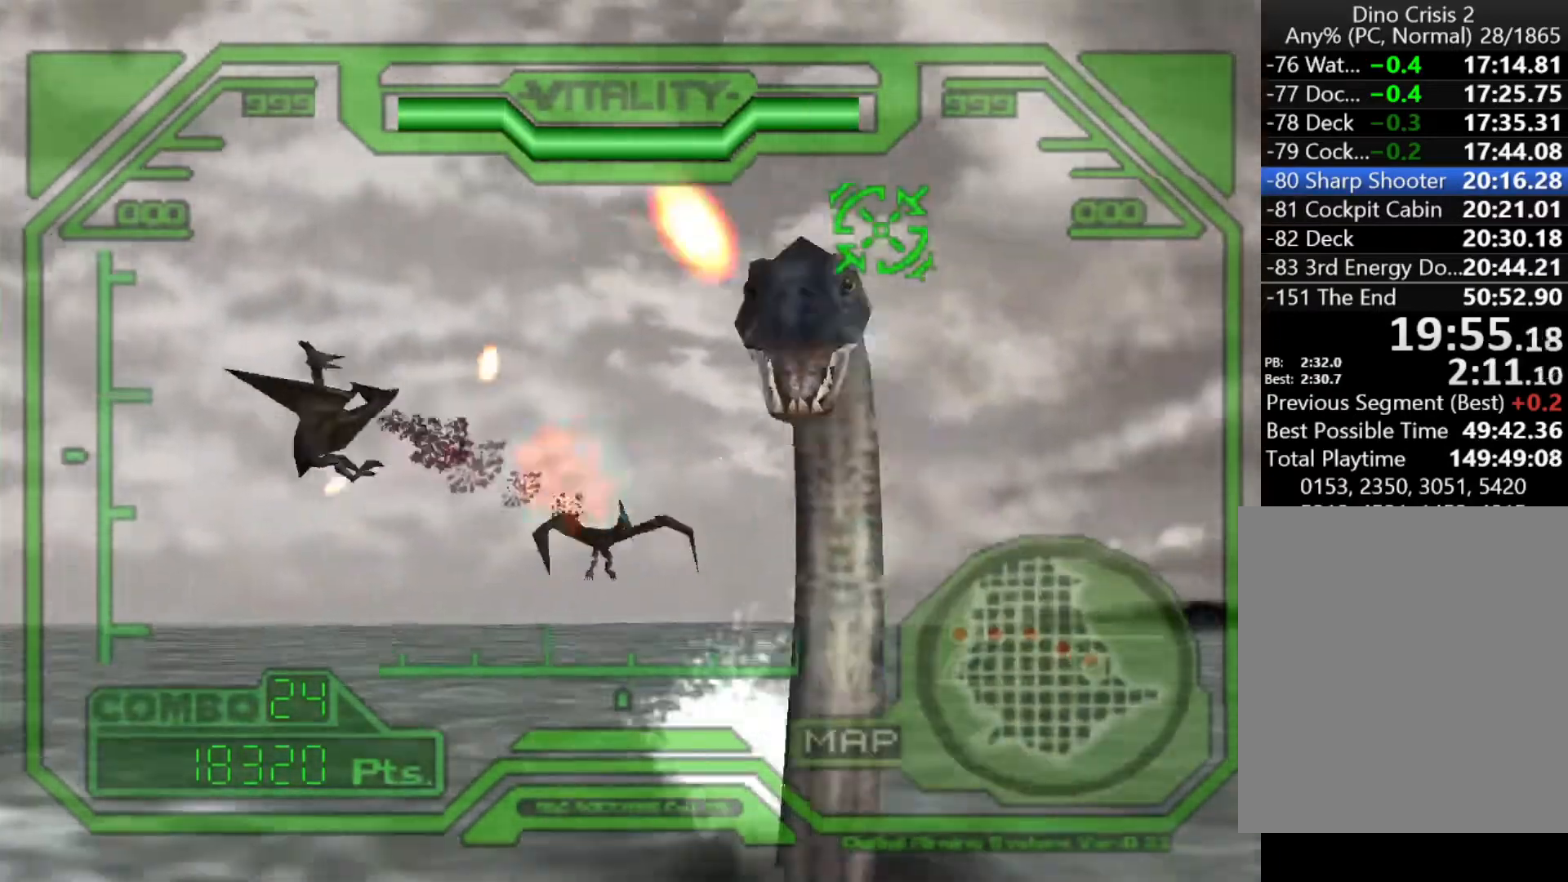
{"keys": ["action"], "events": [[267, "down", "down"], [267, "left", "down"], [433, "down", "up"], [433, "left", "up"]]}
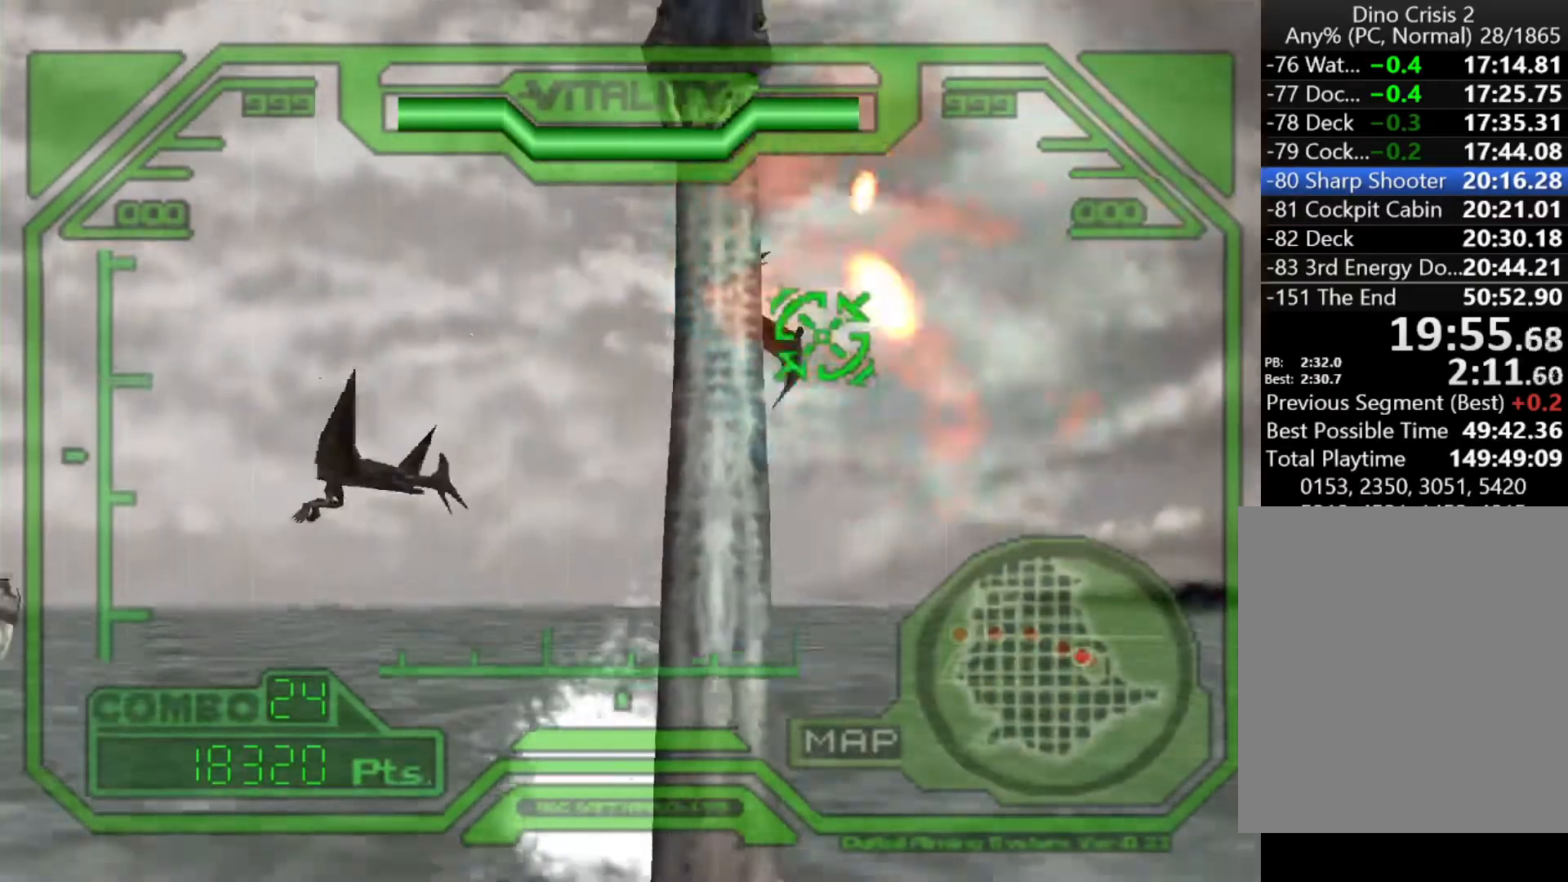
{"keys": ["action", "left", "up"], "events": [[400, "left", "down"], [400, "up", "down"]]}
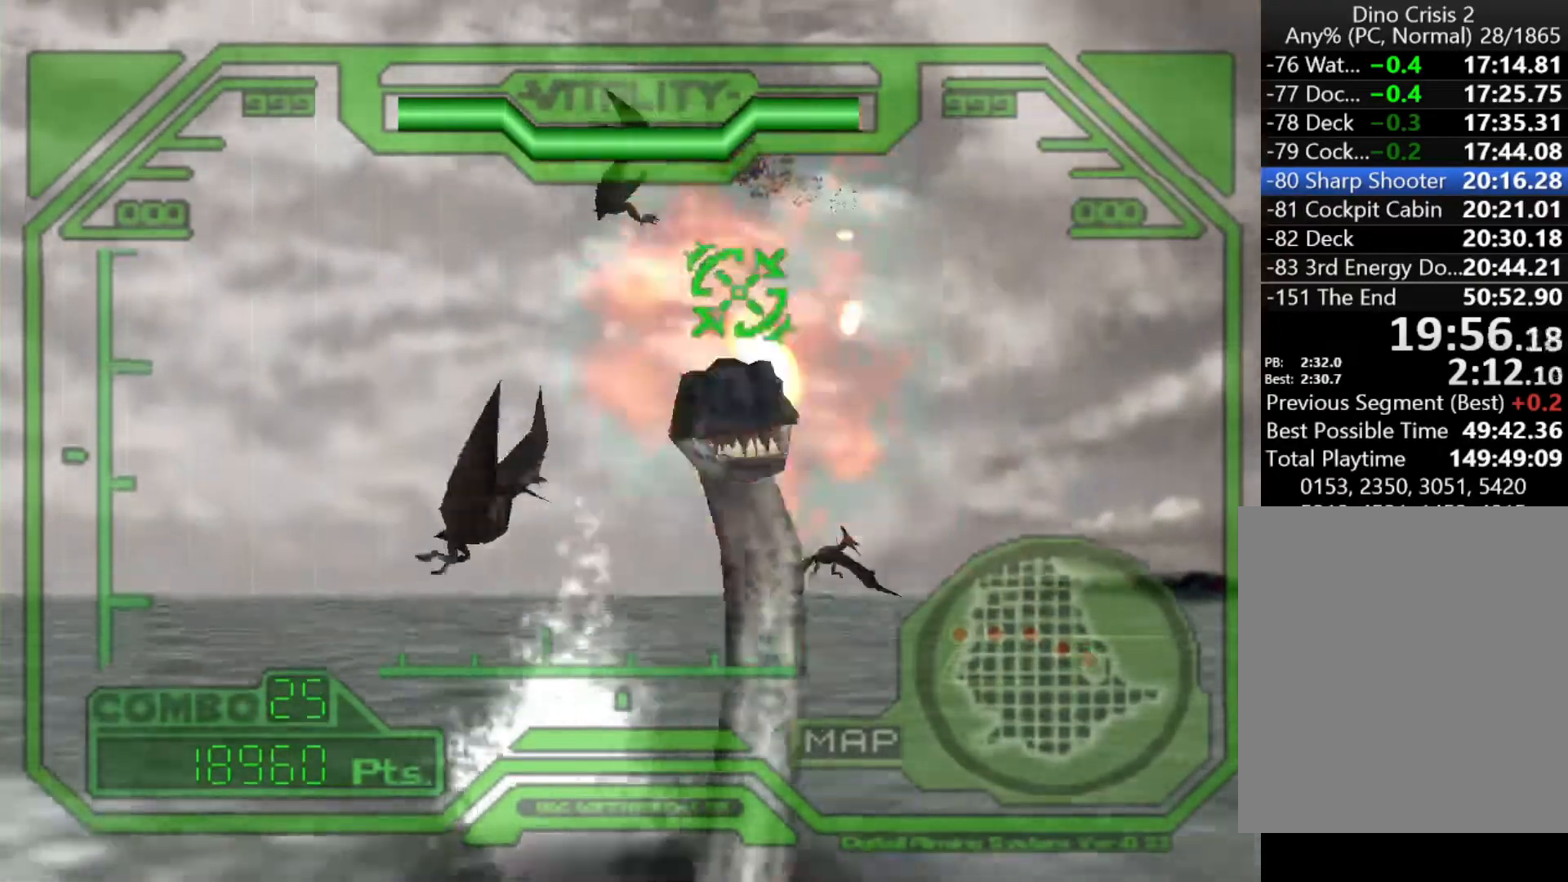
{"keys": ["action"], "events": [[67, "up", "up"], [133, "left", "up"], [267, "down", "down"], [300, "left", "down"], [400, "left", "up"], [433, "down", "up"]]}
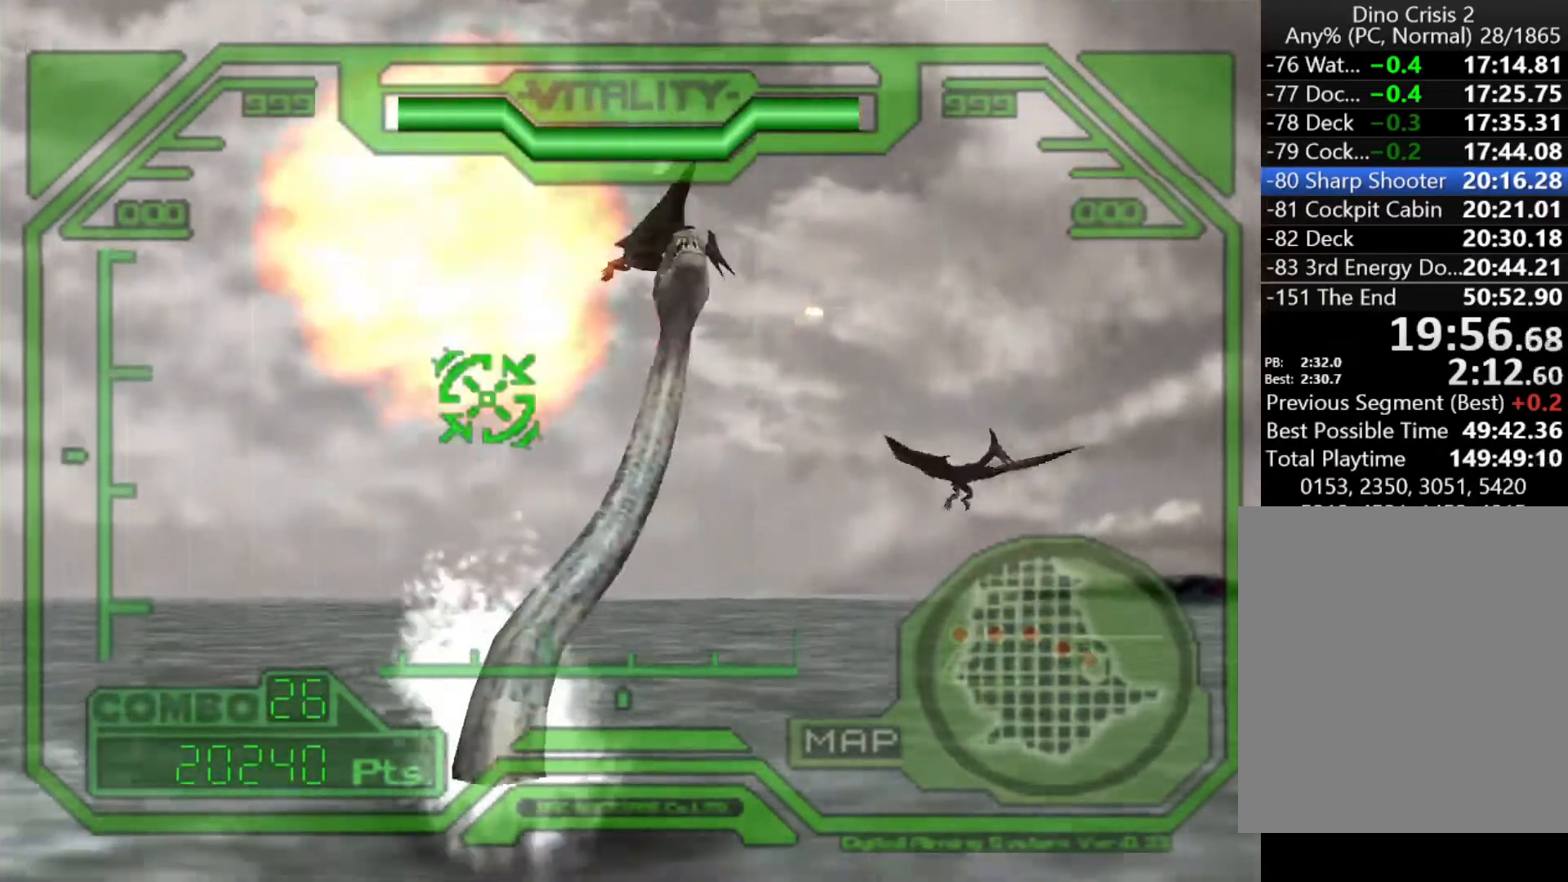
{"keys": ["action", "right"], "events": [[100, "right", "down"]]}
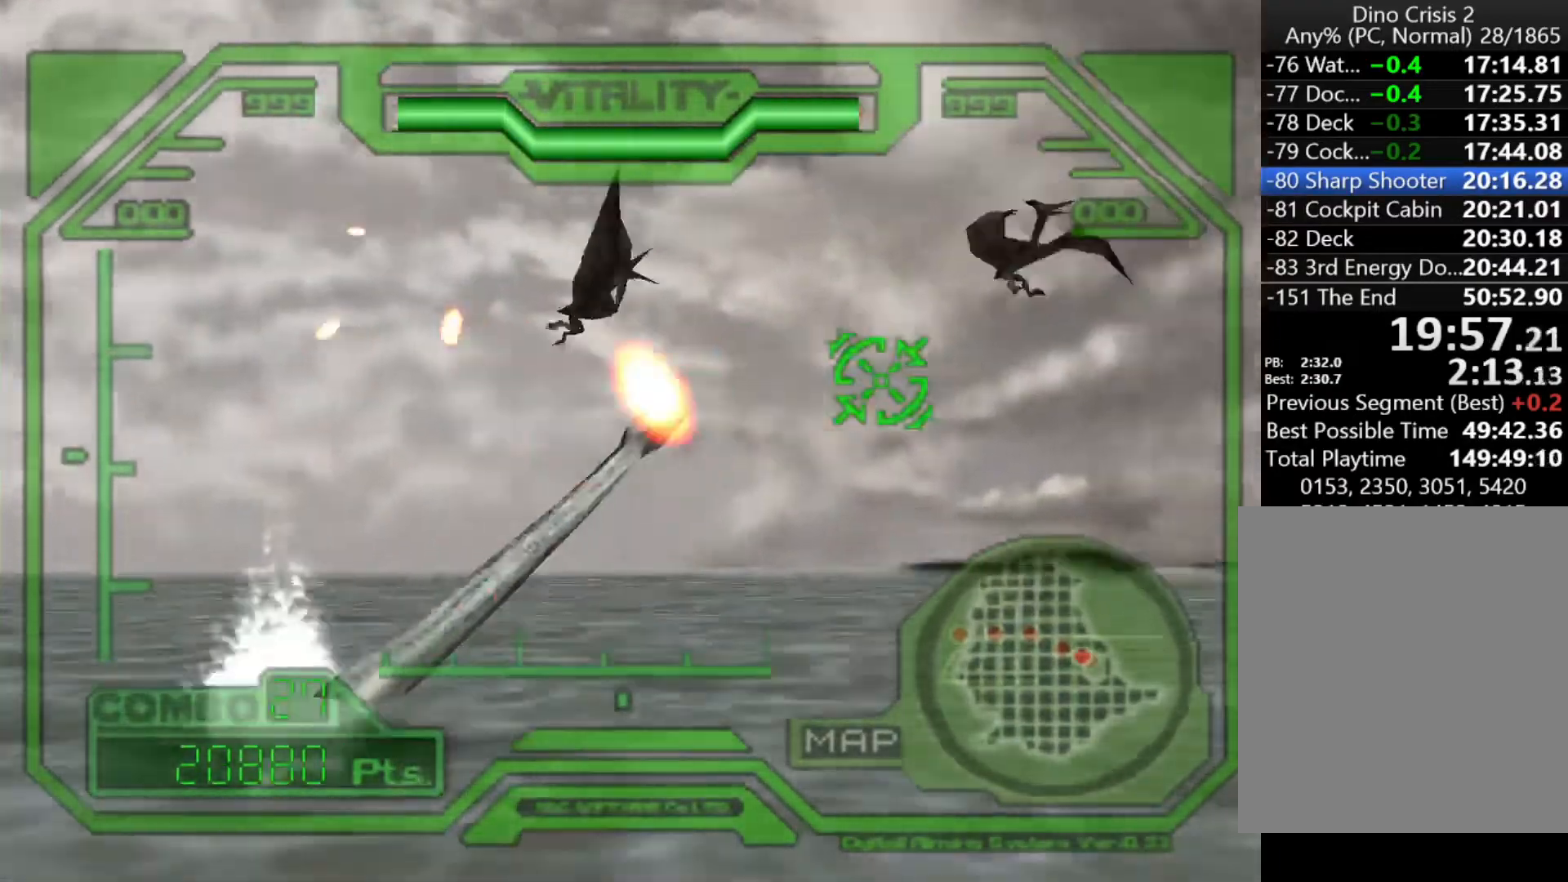
{"keys": ["action", "left"], "events": [[67, "up", "down"], [233, "right", "up"], [233, "up", "up"], [467, "left", "down"]]}
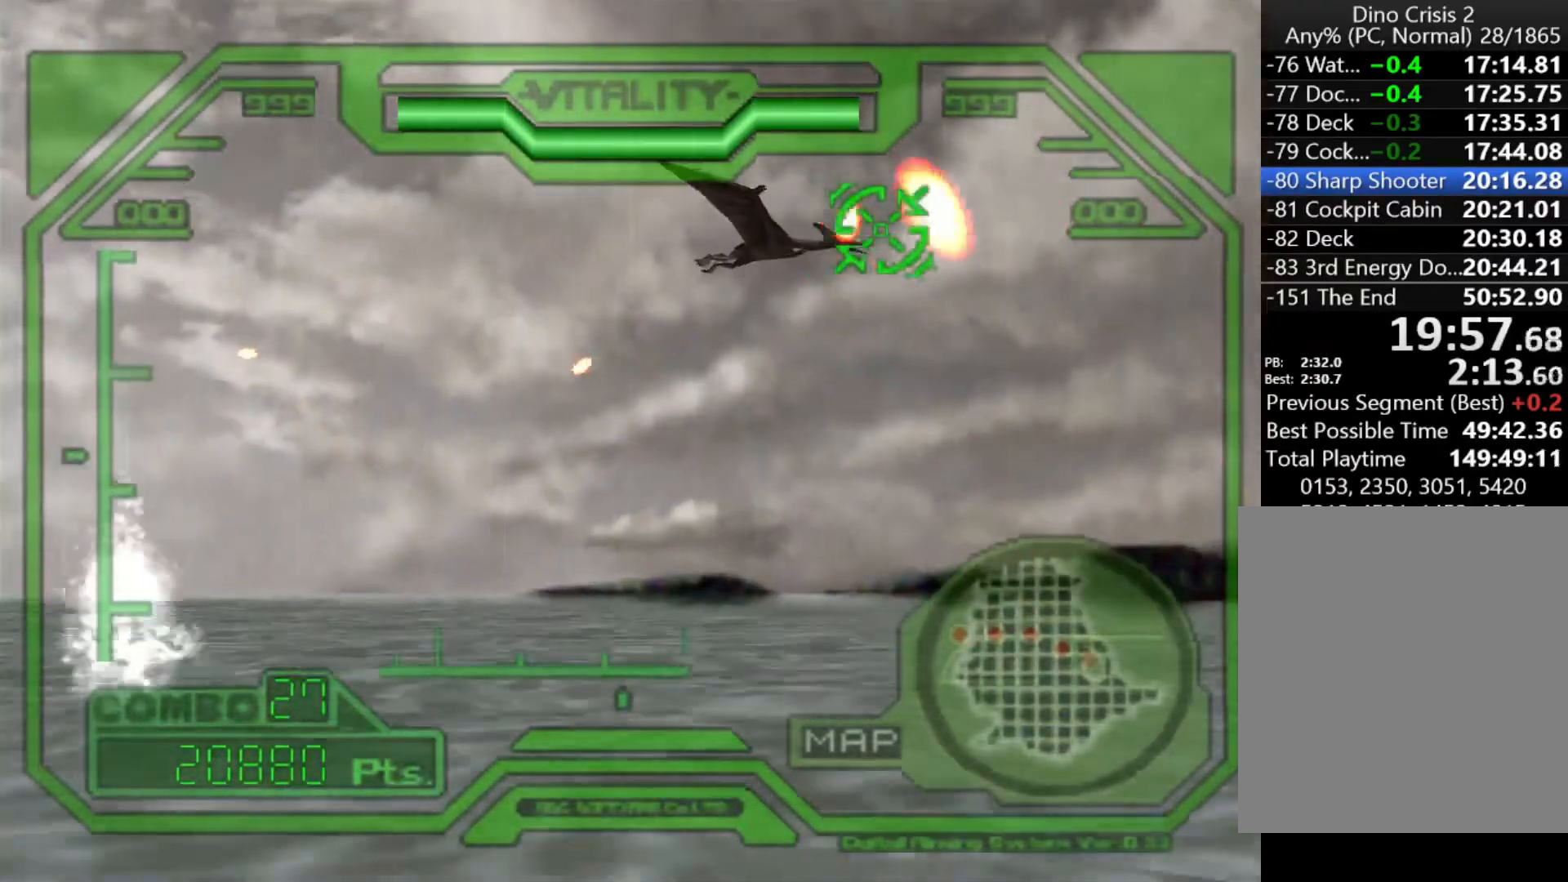
{"keys": ["action", "left"], "events": [[133, "down", "down"], [267, "down", "up"]]}
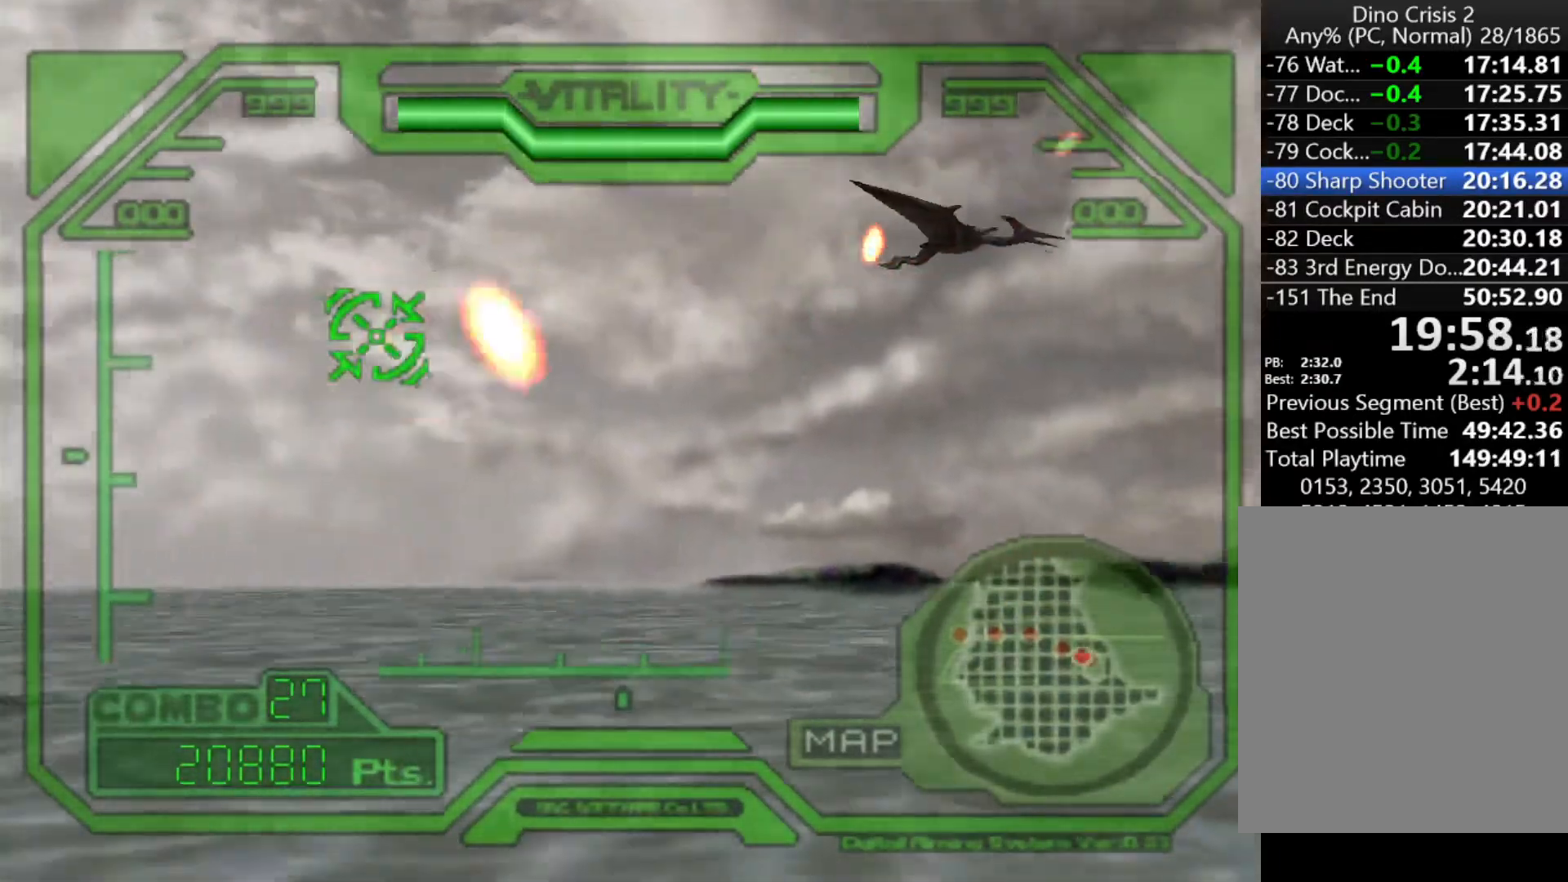
{"keys": ["action"], "events": [[467, "left", "up"]]}
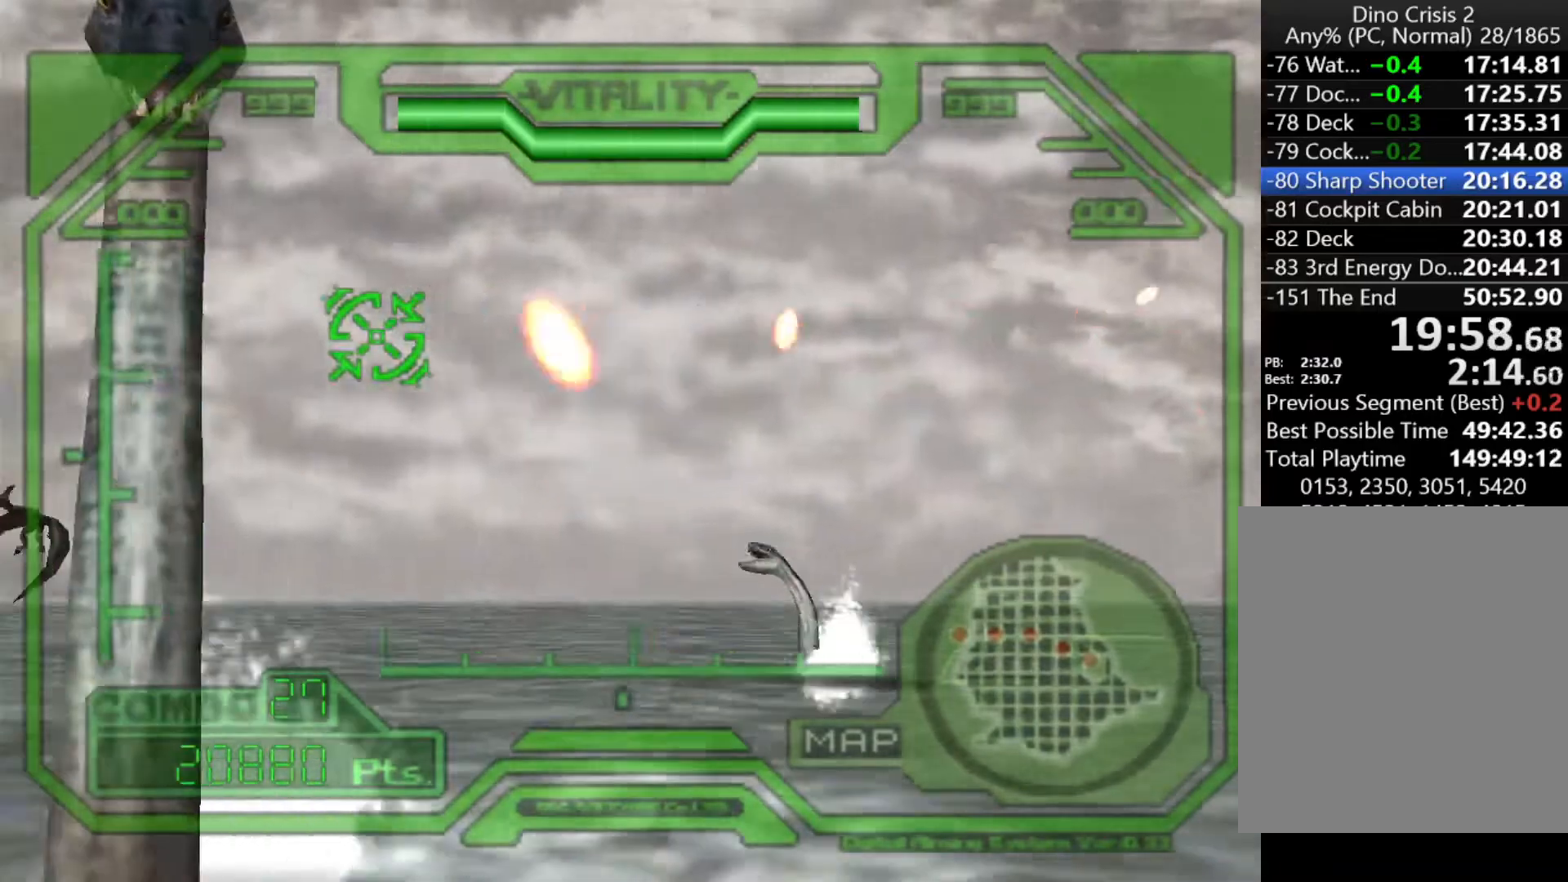
{"keys": ["action"], "events": [[67, "left", "down"], [467, "left", "up"]]}
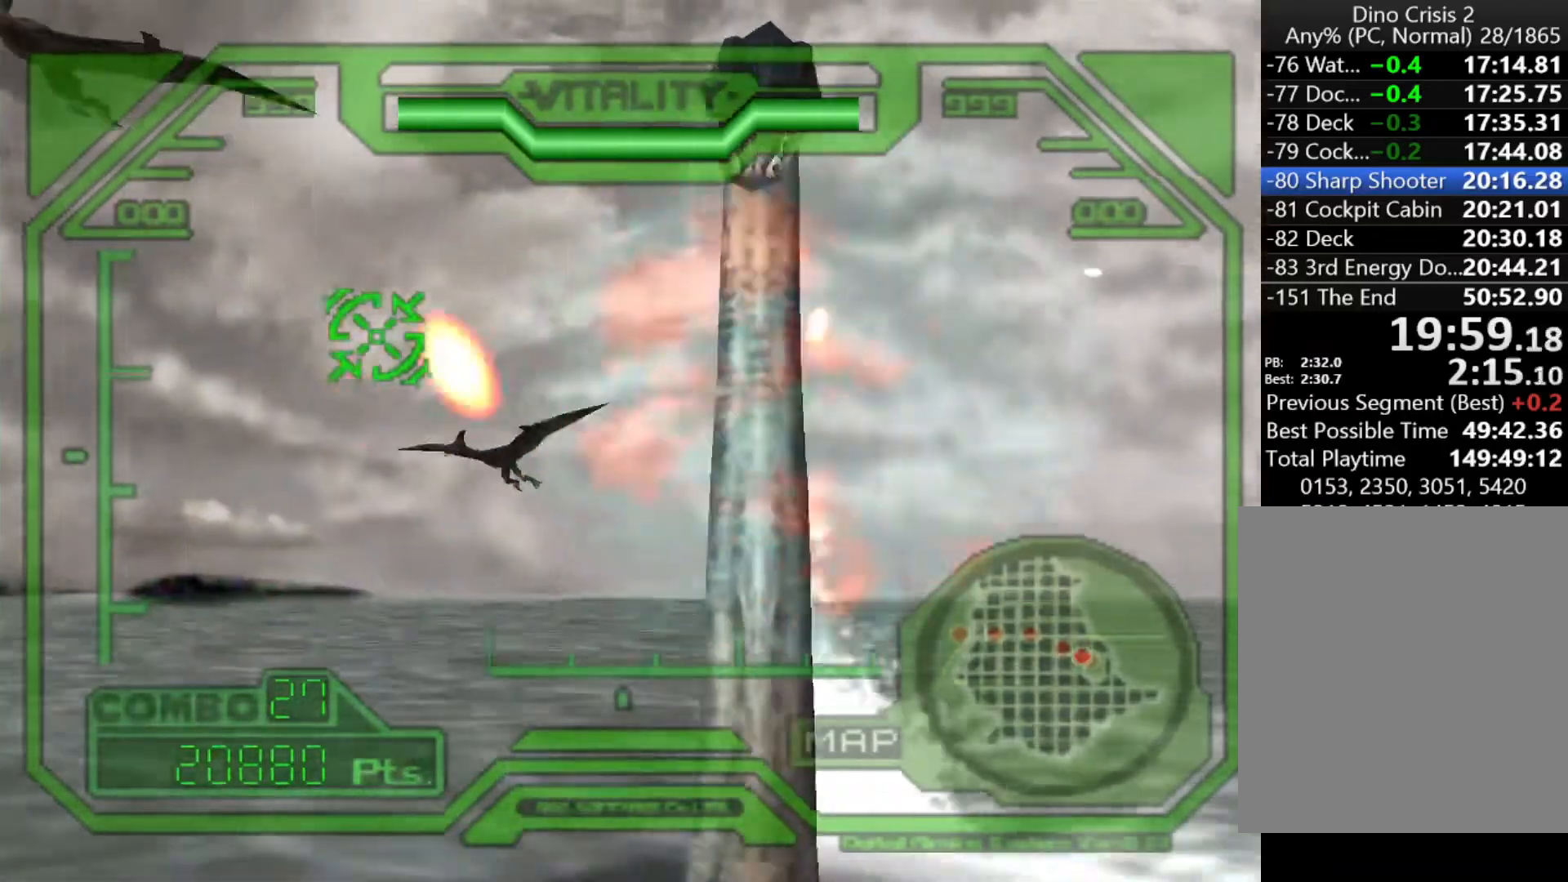
{"keys": ["action", "left", "up"], "events": [[133, "right", "down"], [200, "right", "up"], [300, "left", "down"], [367, "up", "down"]]}
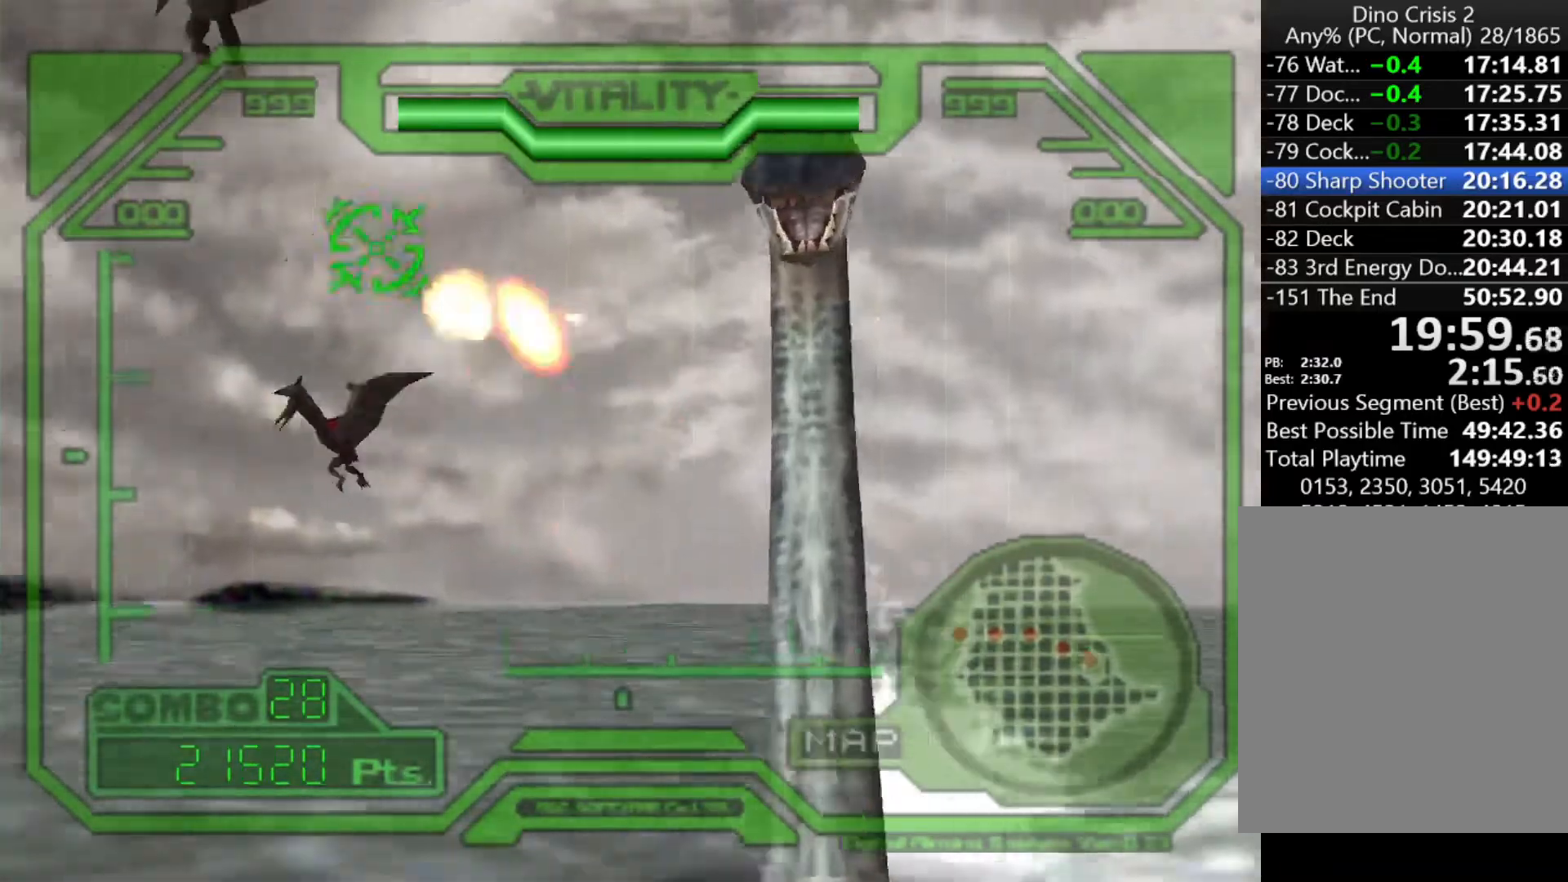
{"keys": ["action", "right"], "events": [[133, "left", "up"], [133, "up", "up"], [267, "right", "down"]]}
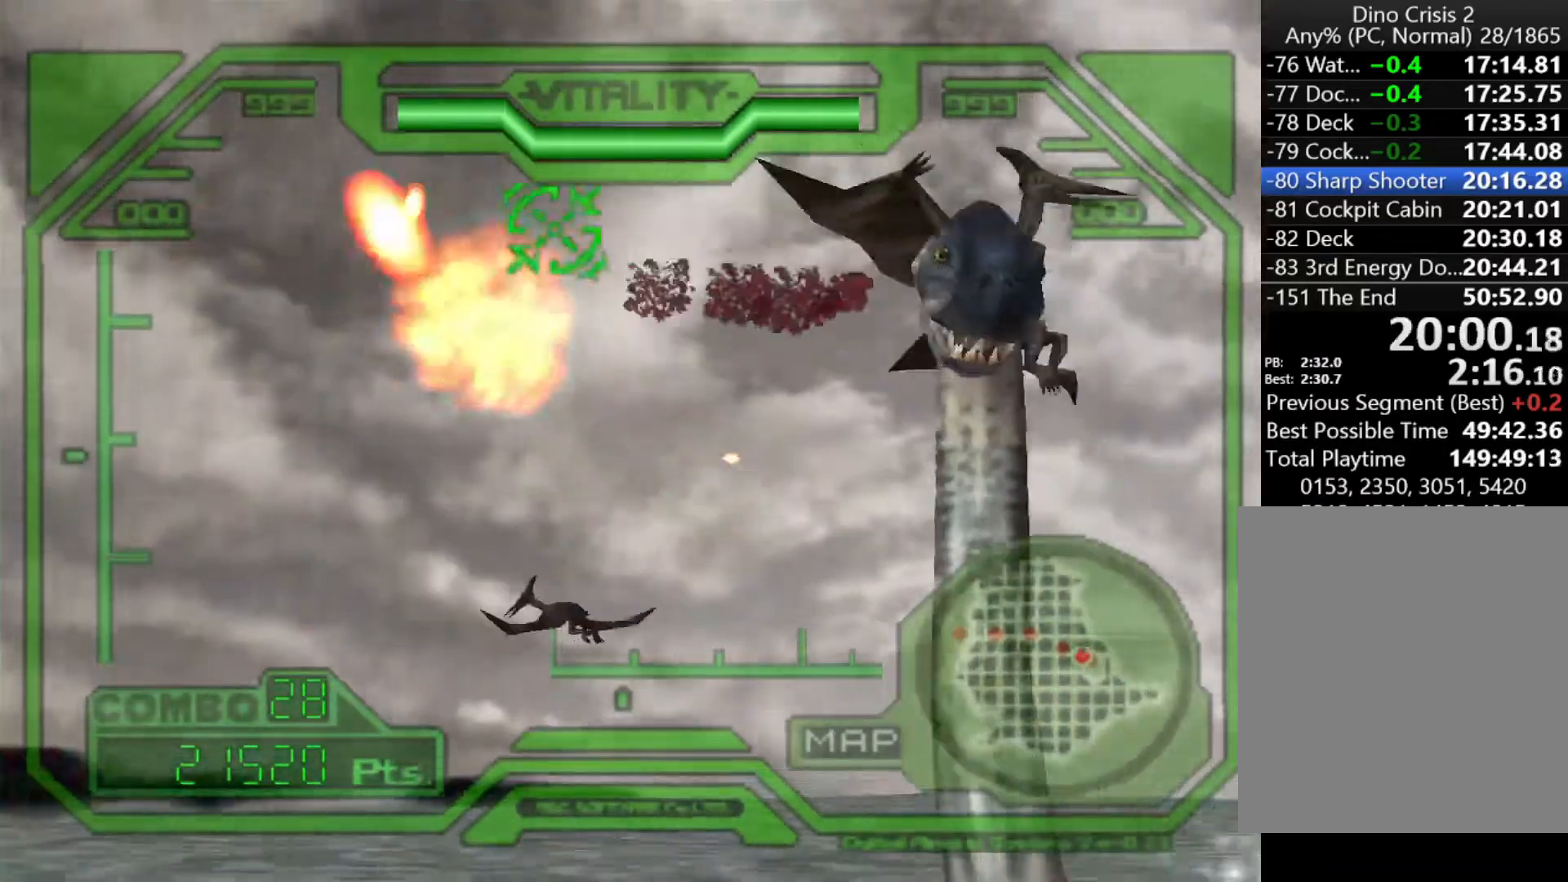
{"keys": ["action", "left"], "events": [[233, "right", "up"], [467, "left", "down"]]}
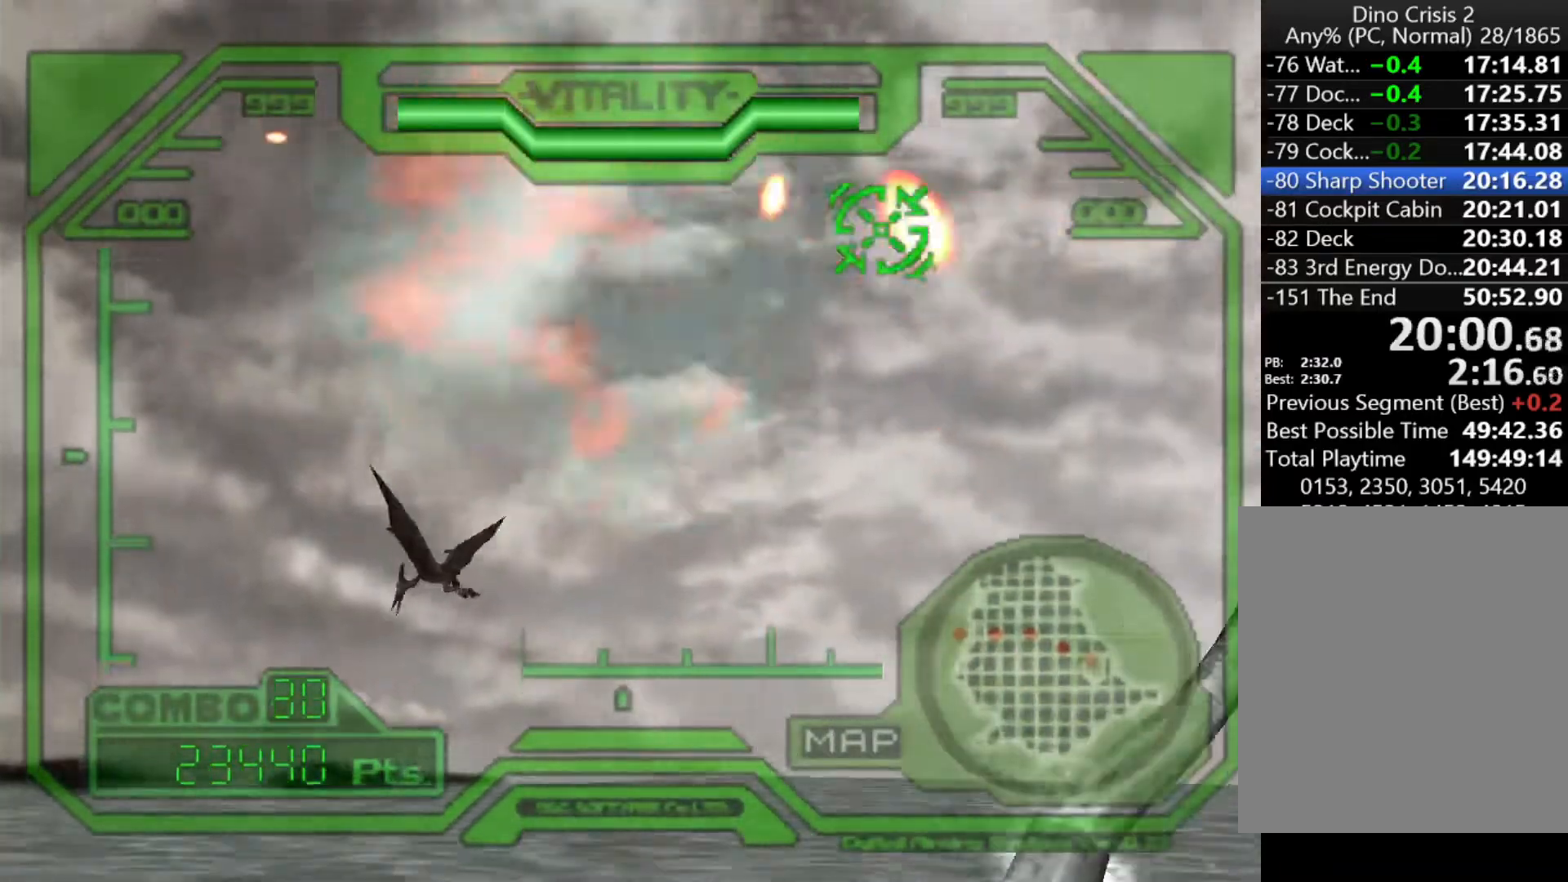
{"keys": ["action", "down", "right"], "events": [[33, "down", "down"], [167, "down", "up"], [300, "down", "down"], [367, "left", "up"], [400, "down", "up"], [500, "down", "down"], [500, "right", "down"]]}
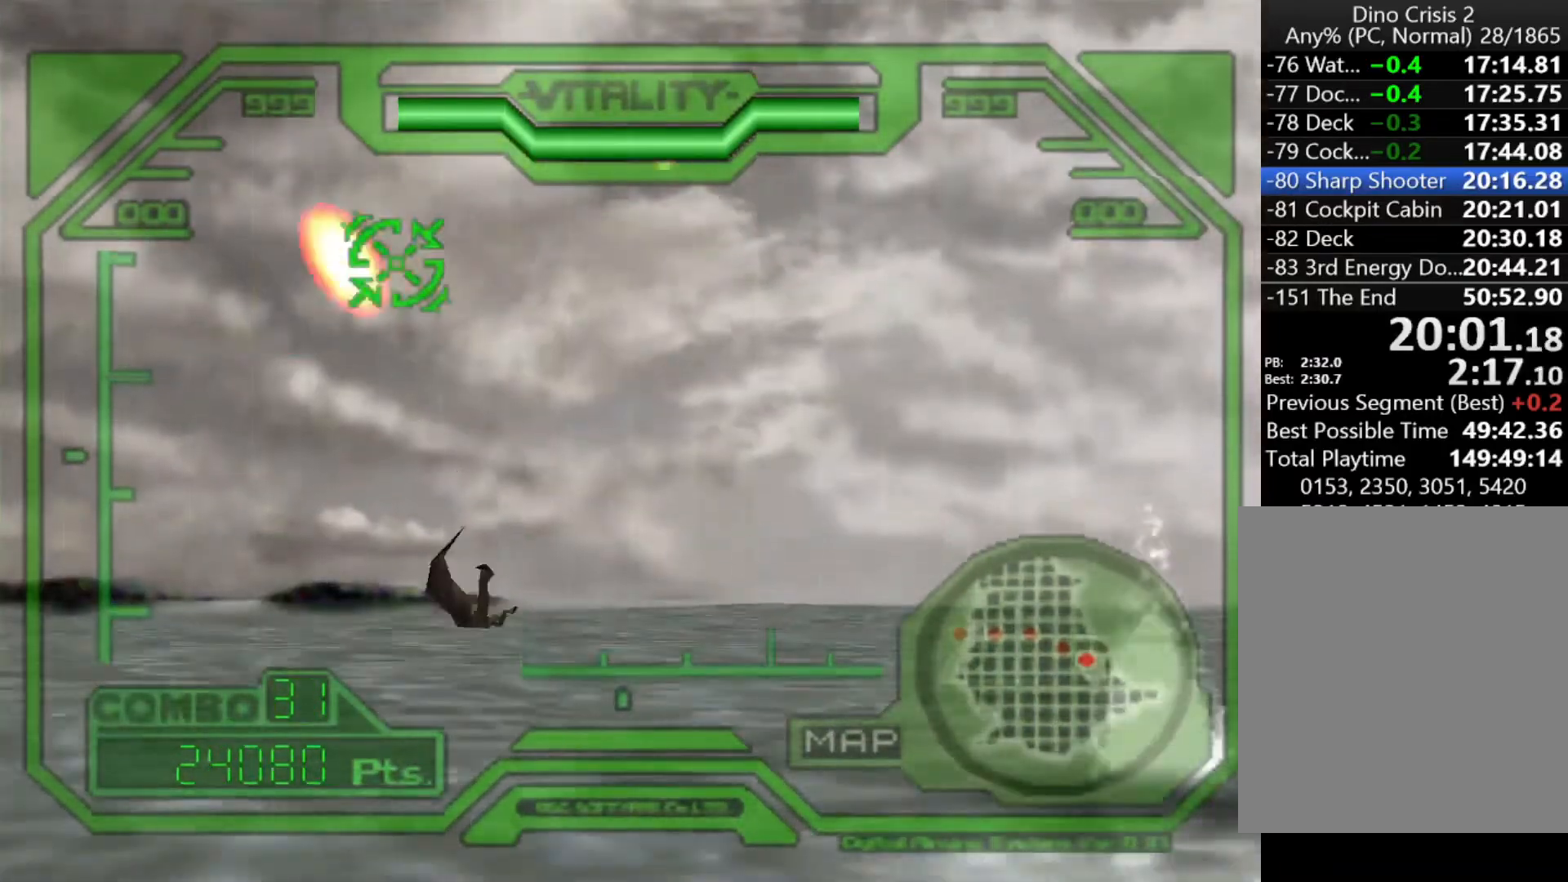
{"keys": ["action", "right"], "events": [[200, "down", "up"]]}
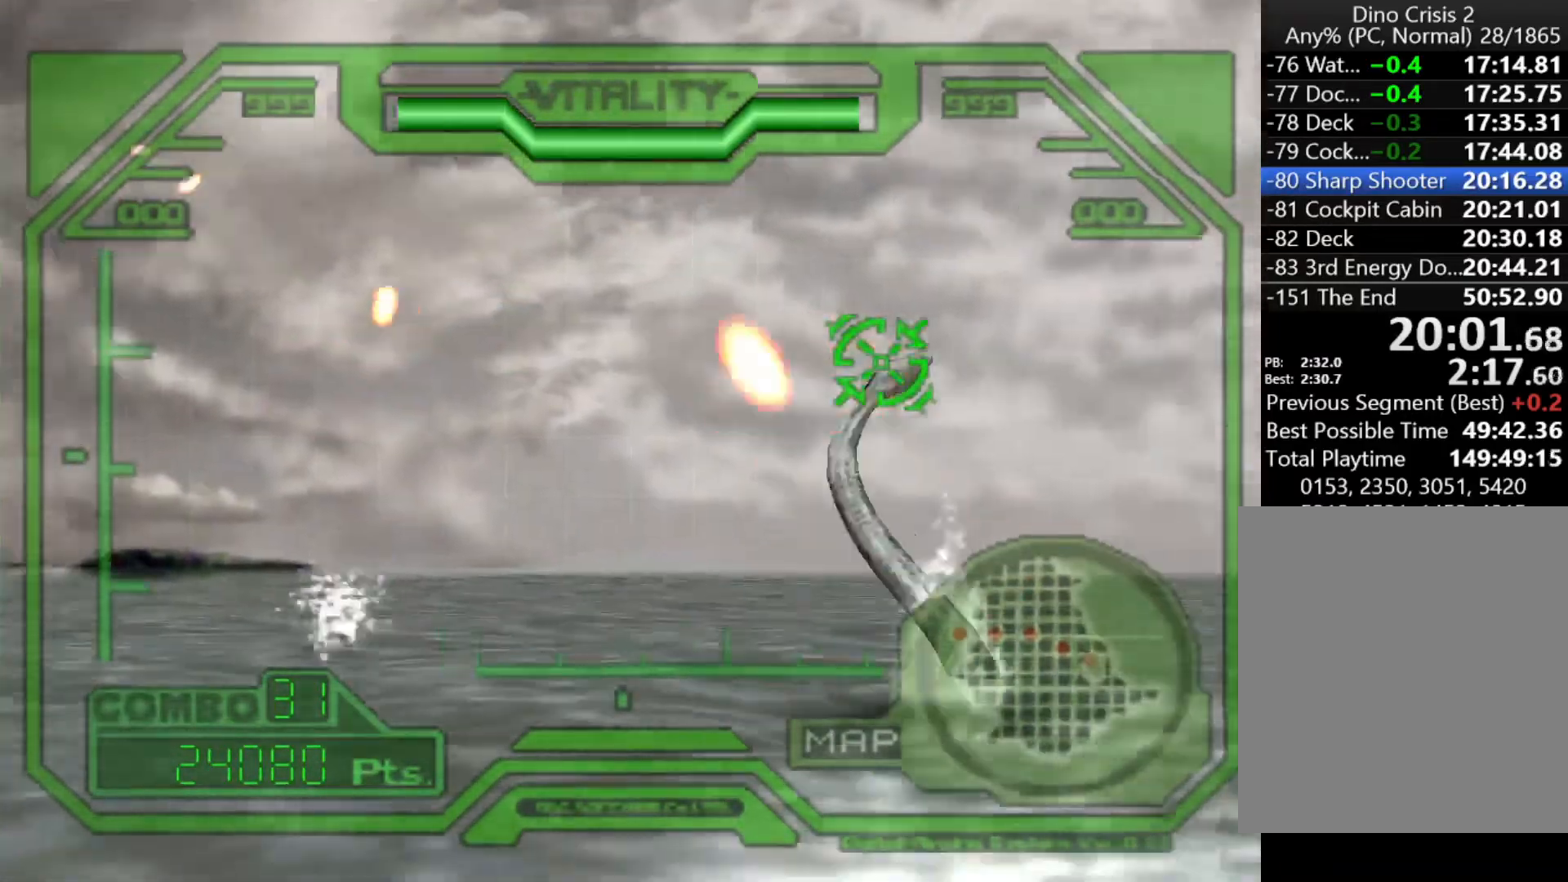
{"keys": ["action"], "events": [[467, "right", "up"]]}
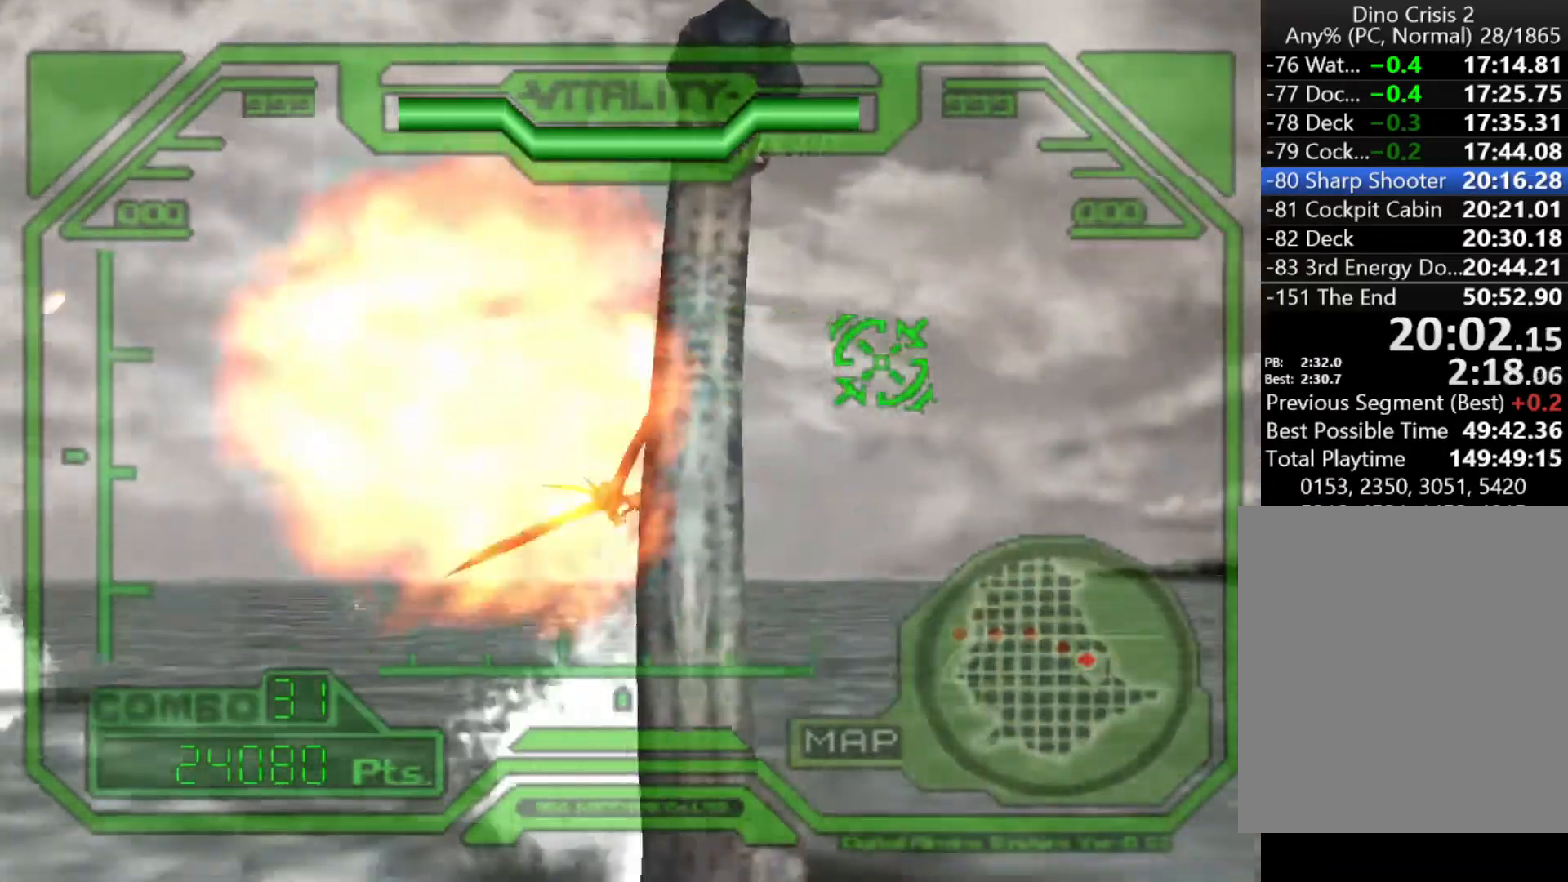
{"keys": ["action"], "events": [[133, "left", "down"], [433, "left", "up"]]}
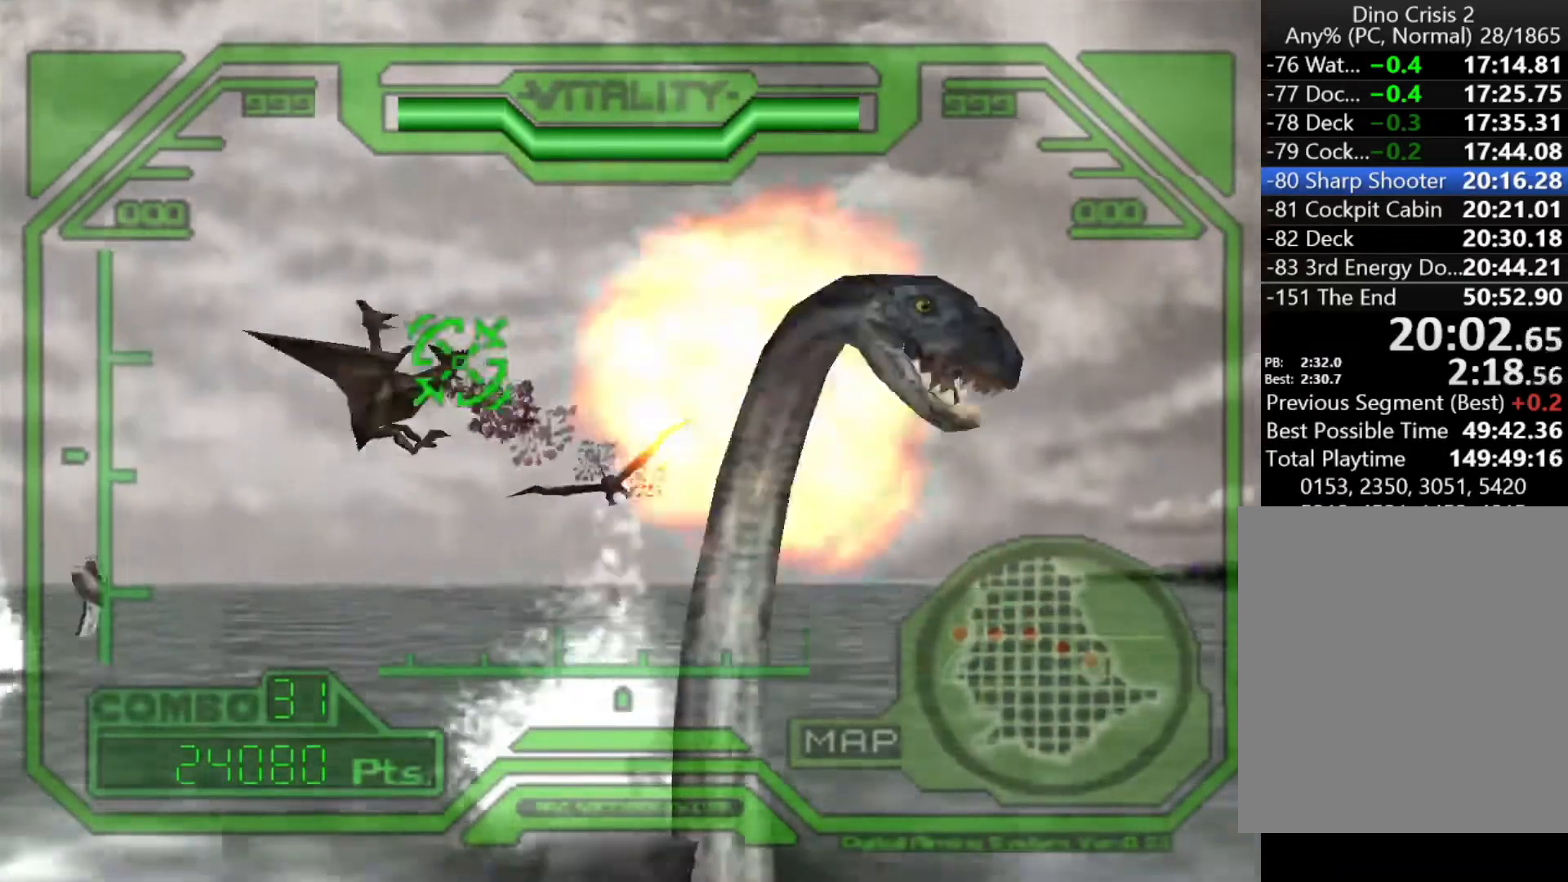
{"keys": ["action"], "events": [[33, "right", "down"], [167, "right", "up"]]}
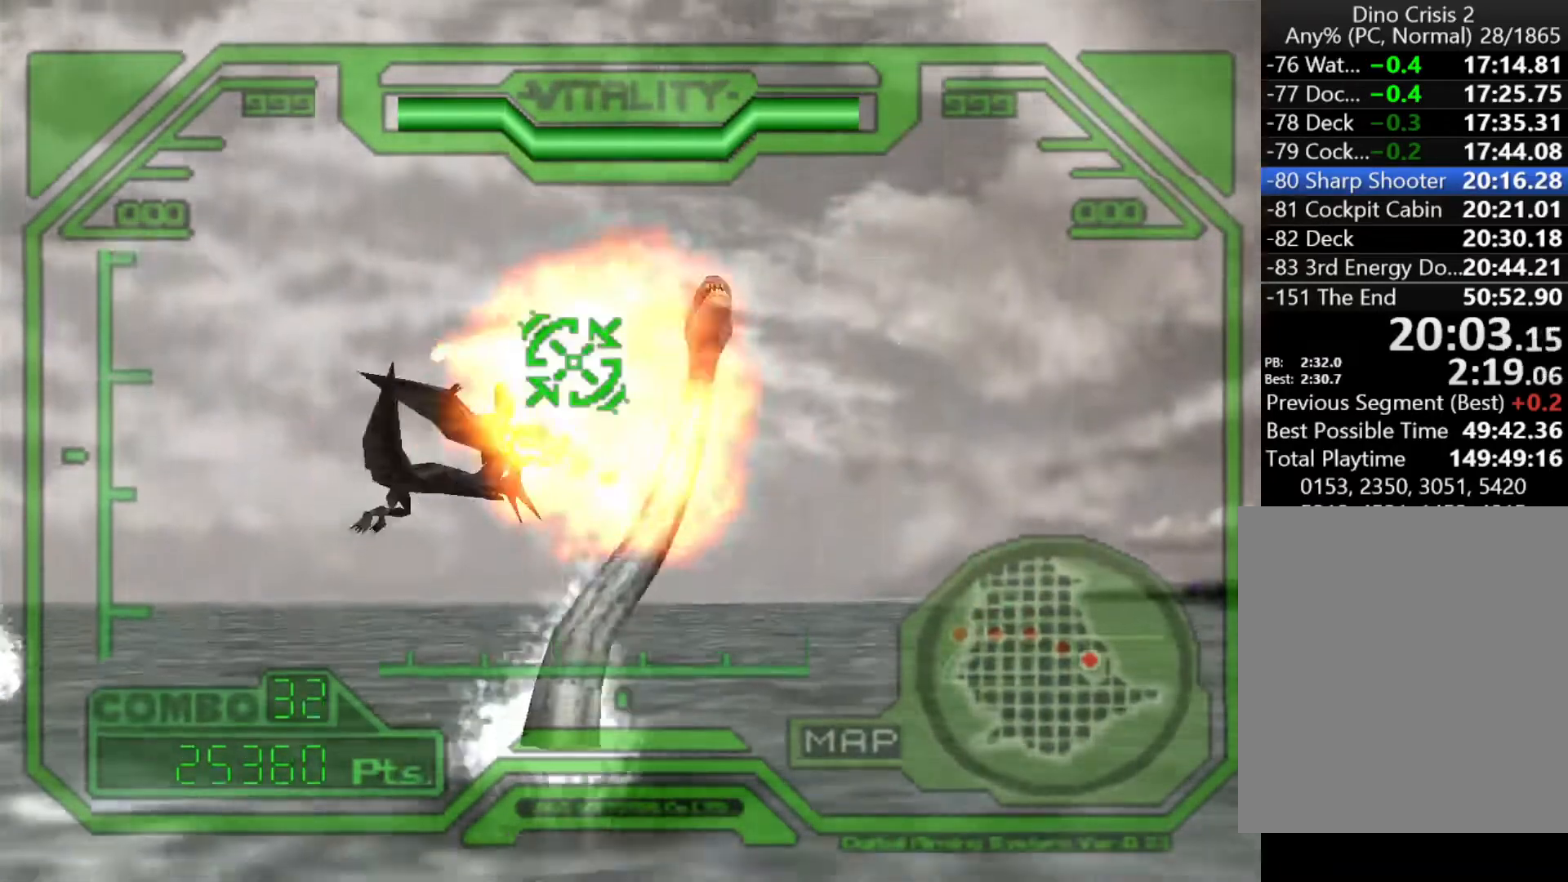
{"keys": ["action"], "events": []}
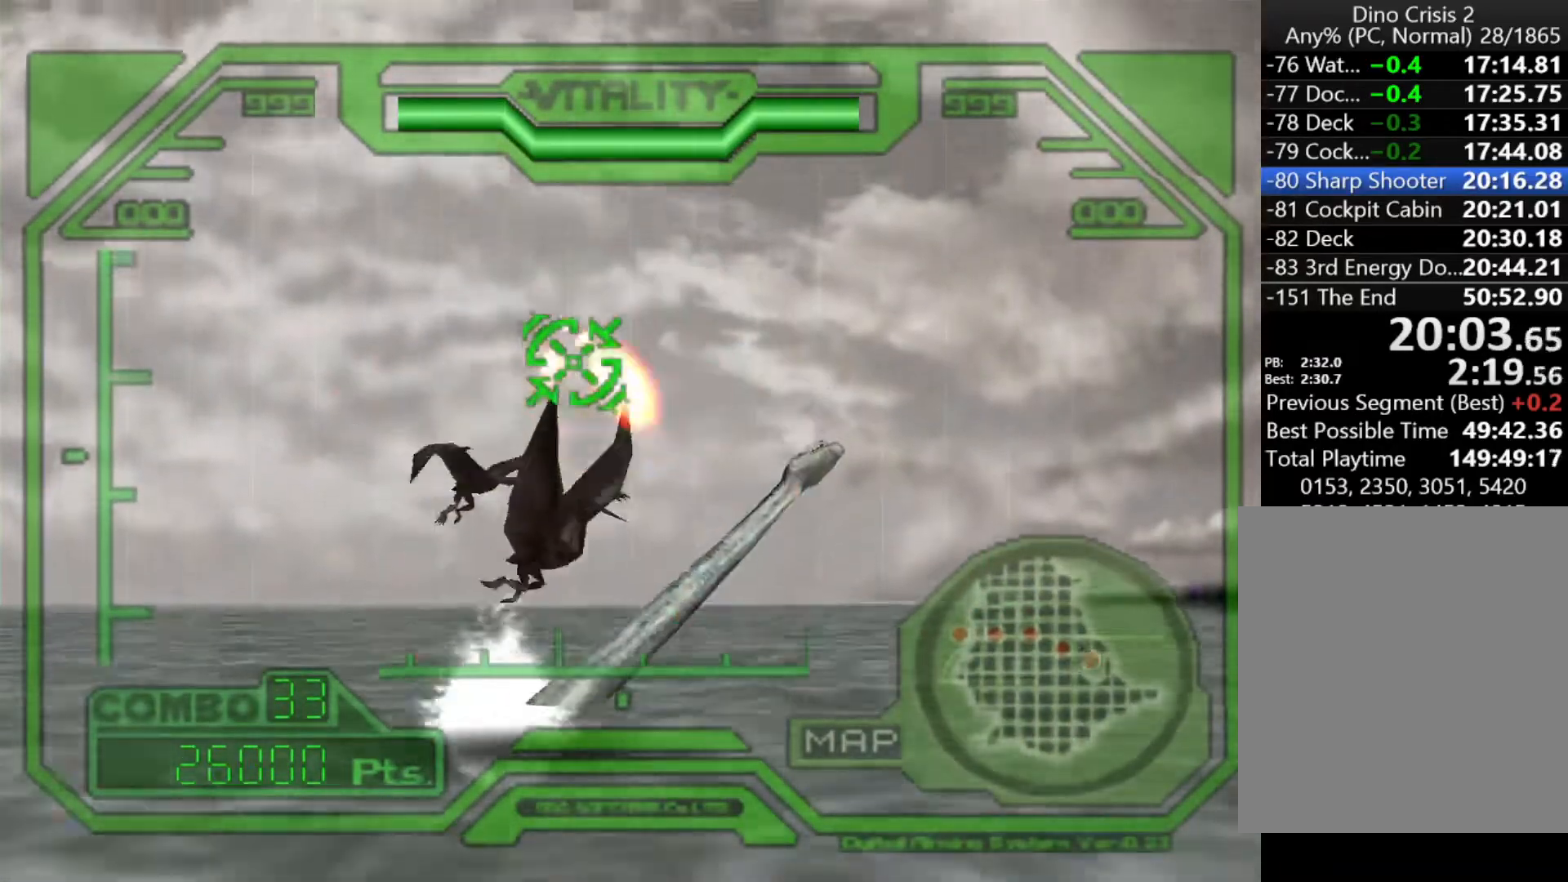
{"keys": ["action"], "events": []}
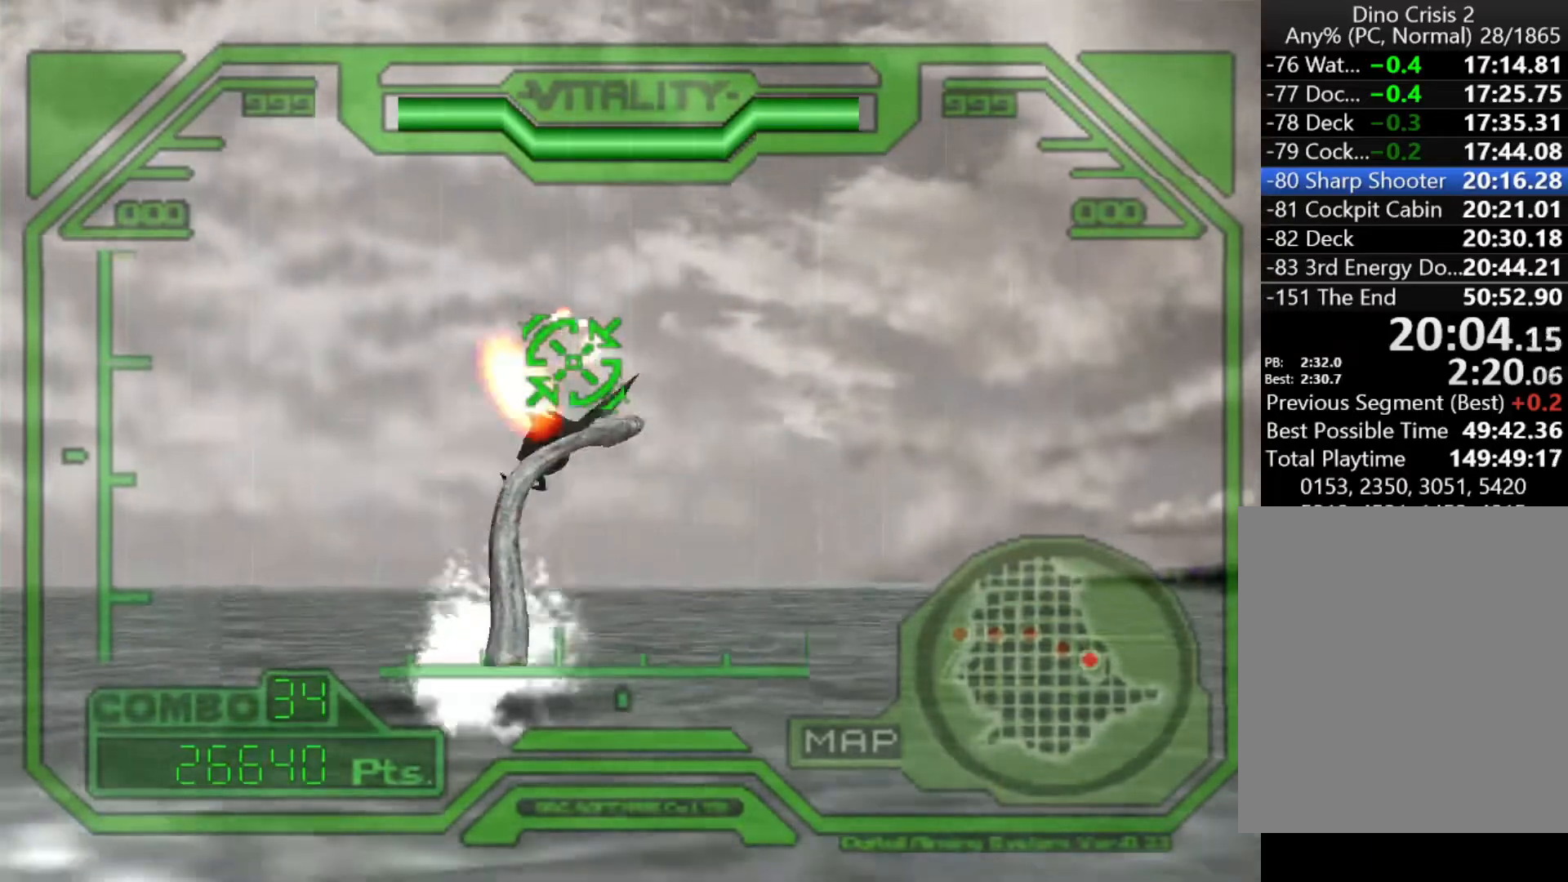
{"keys": ["action", "right"], "events": [[433, "right", "down"]]}
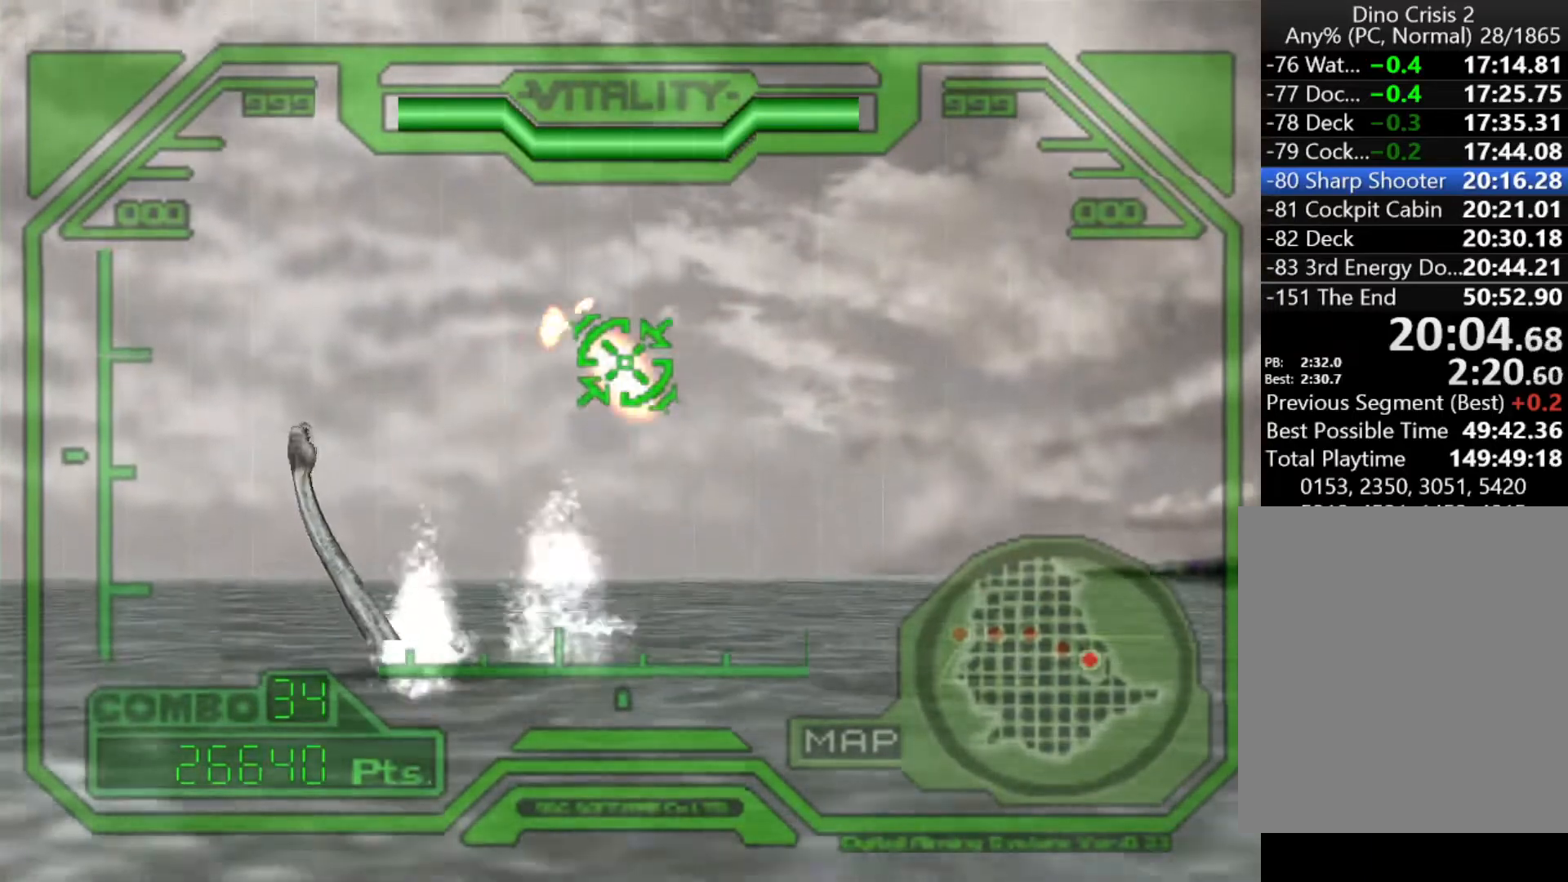
{"keys": ["action", "left"], "events": [[67, "right", "up"], [200, "left", "down"]]}
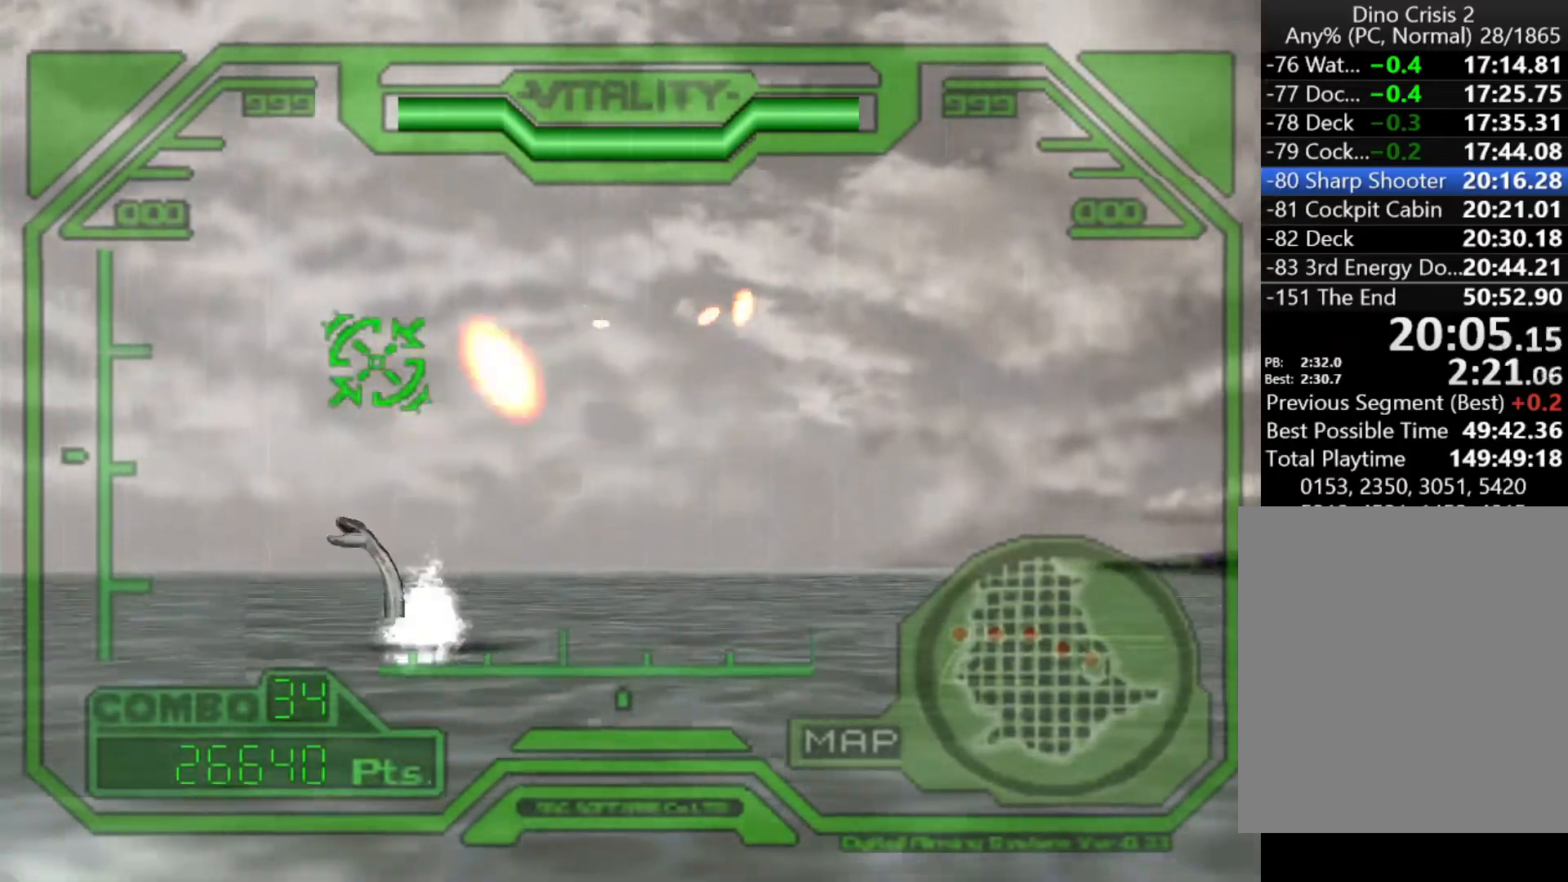
{"keys": [], "events": [[133, "left", "up"], [500, "action", "up"]]}
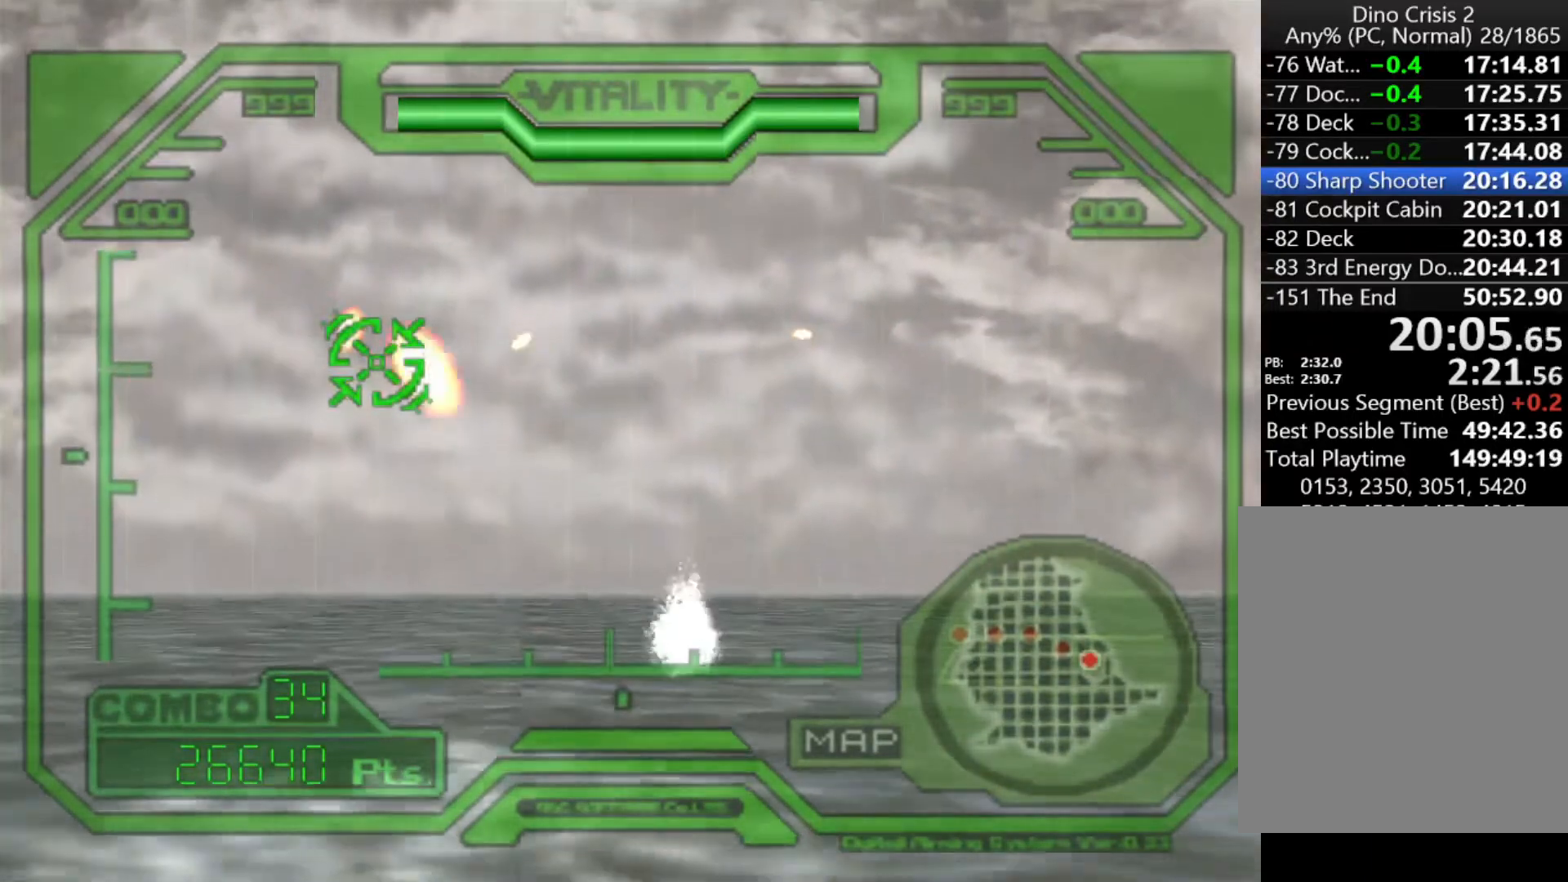
{"keys": [], "events": [[167, "left", "down"], [333, "left", "up"]]}
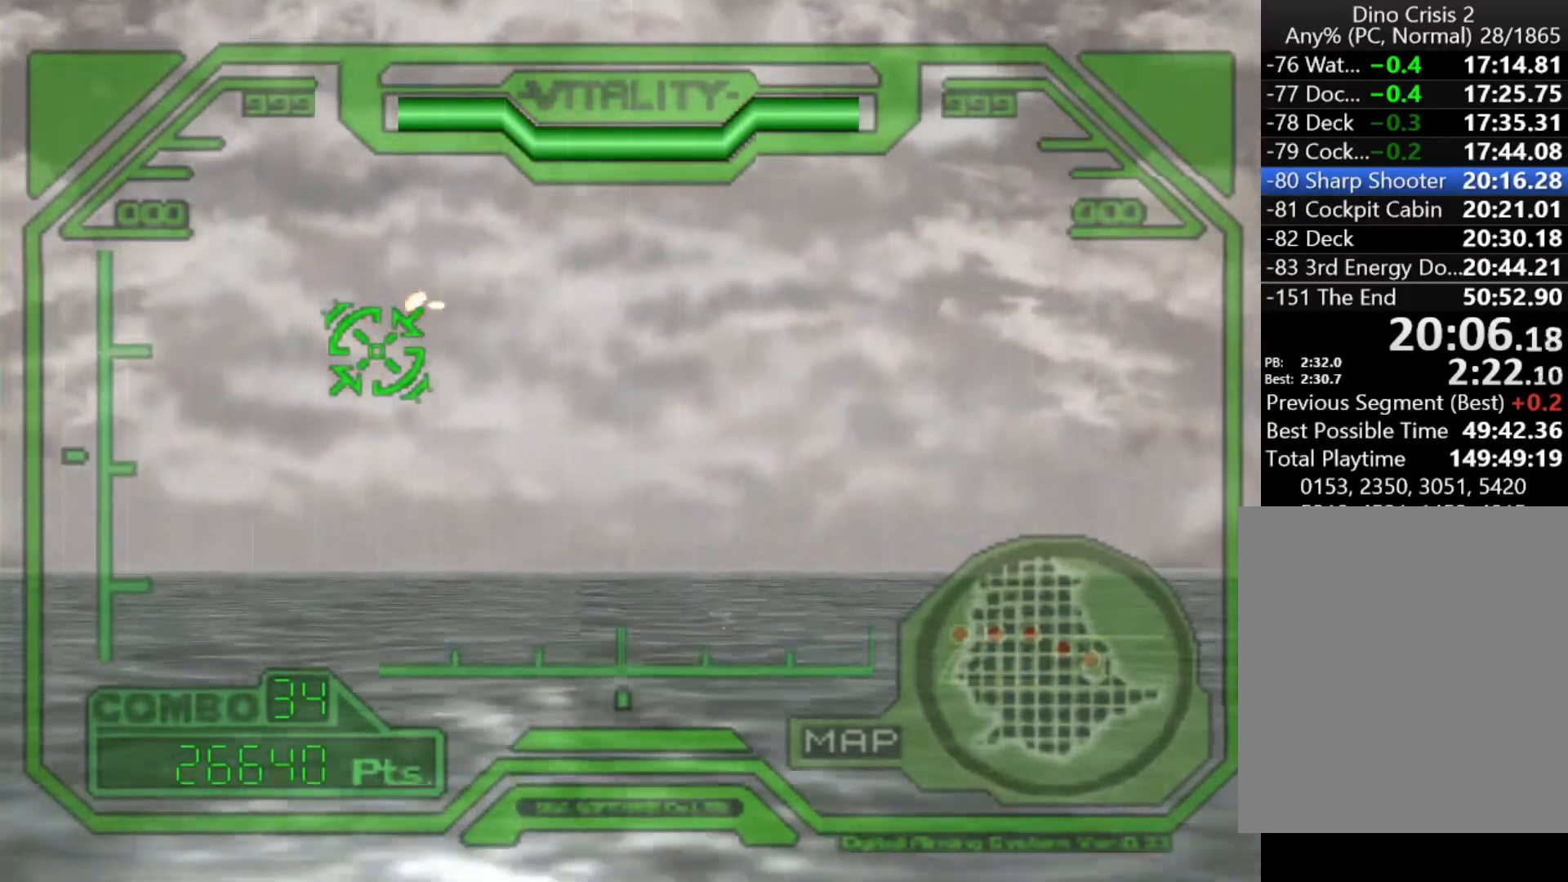
{"keys": [], "events": [[100, "down", "down"], [200, "down", "up"], [233, "right", "down"], [400, "right", "up"]]}